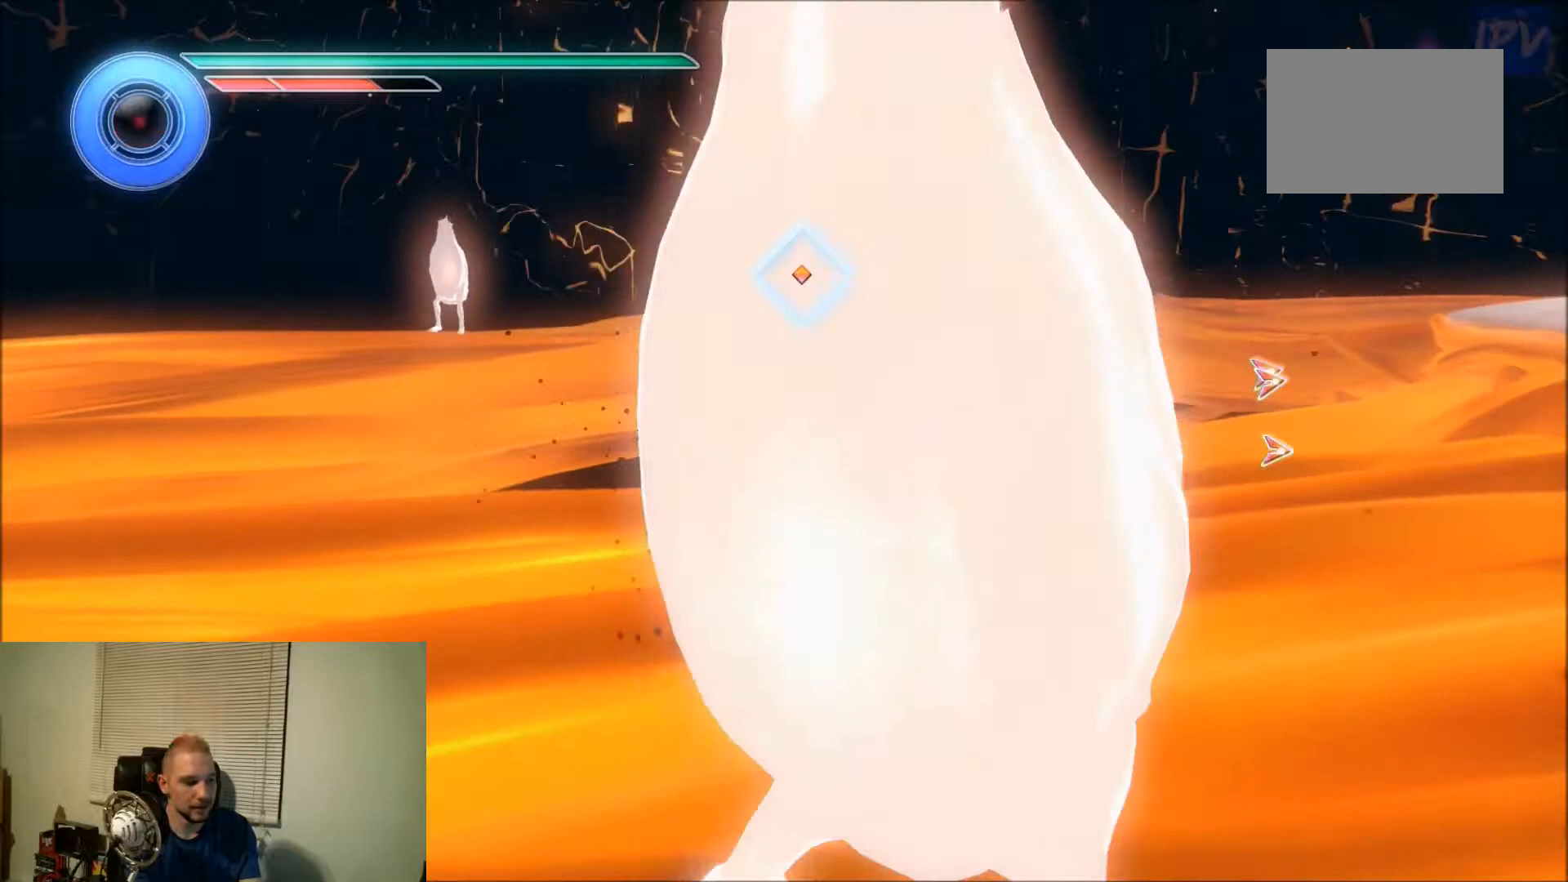
Gameplay with a controller; each line is a JSON object with the inputs held at the frame after it. "events" lists button and stick changes between this image and that frame as [ms after this image, input, new state], when the widget could be followed in between. Not read: A B L3 R3 X Y.
{"buttons": ["DPAD_LEFT"], "events": []}
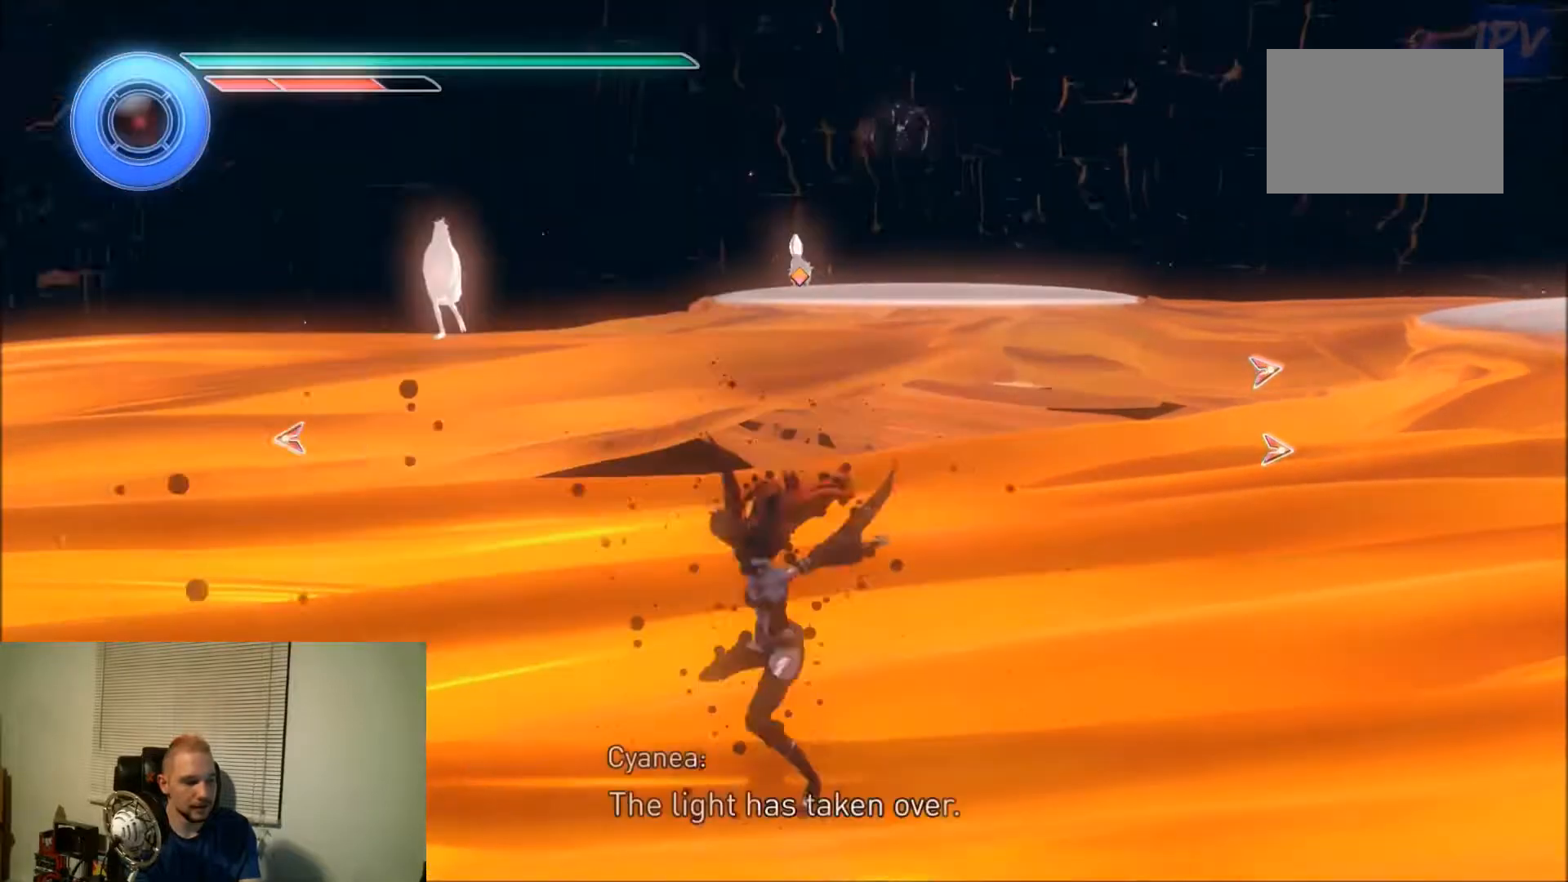
{"buttons": ["DPAD_LEFT"], "events": []}
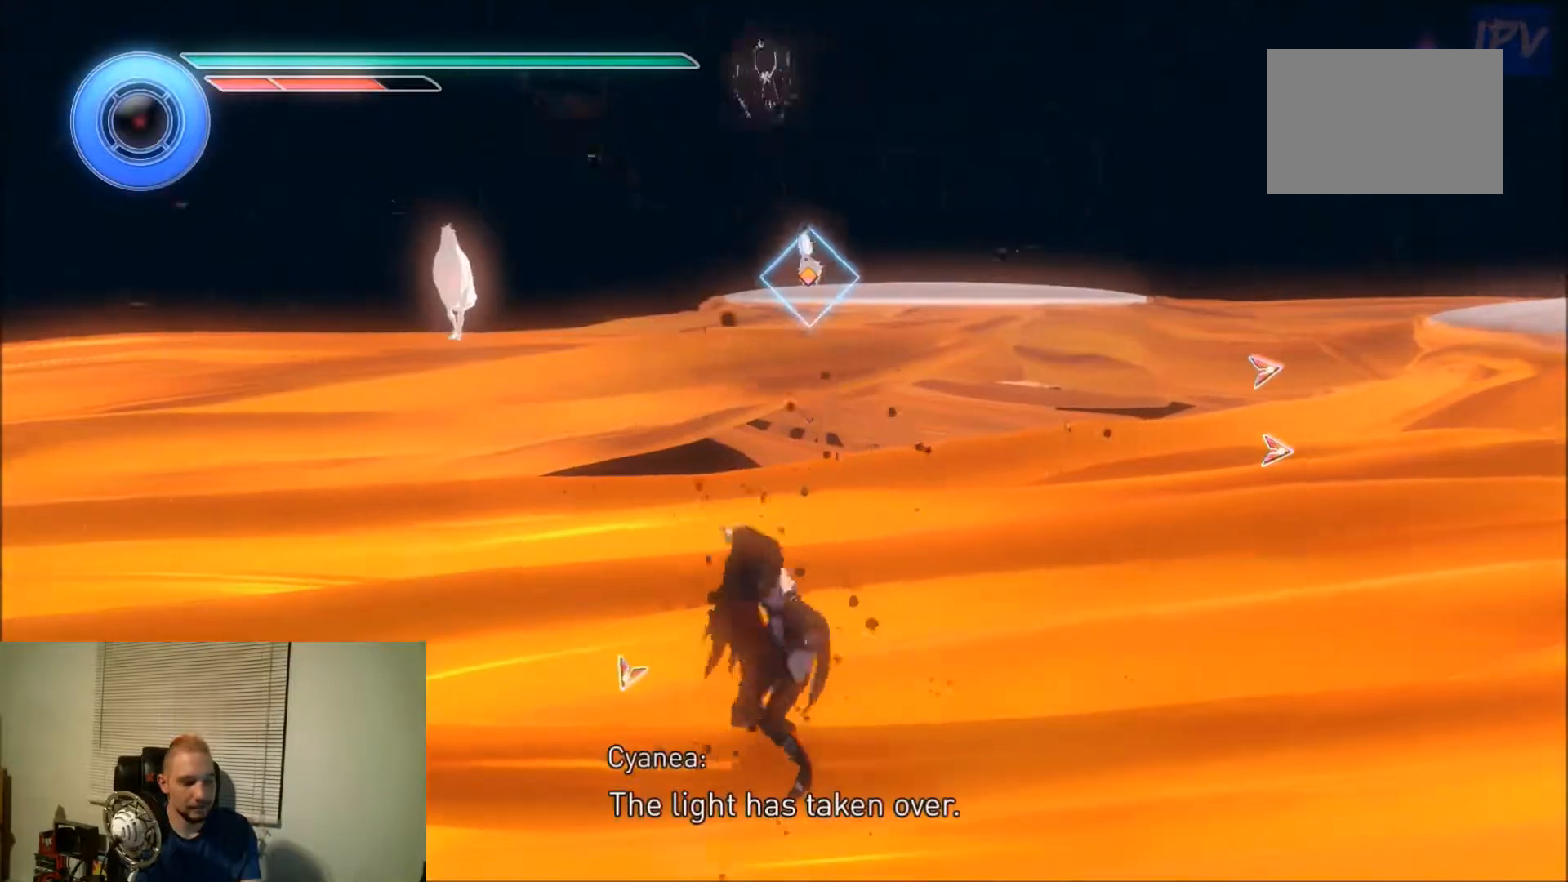
{"buttons": ["DPAD_UP", "DPAD_LEFT"], "events": [[433, "DPAD_UP", "down"]]}
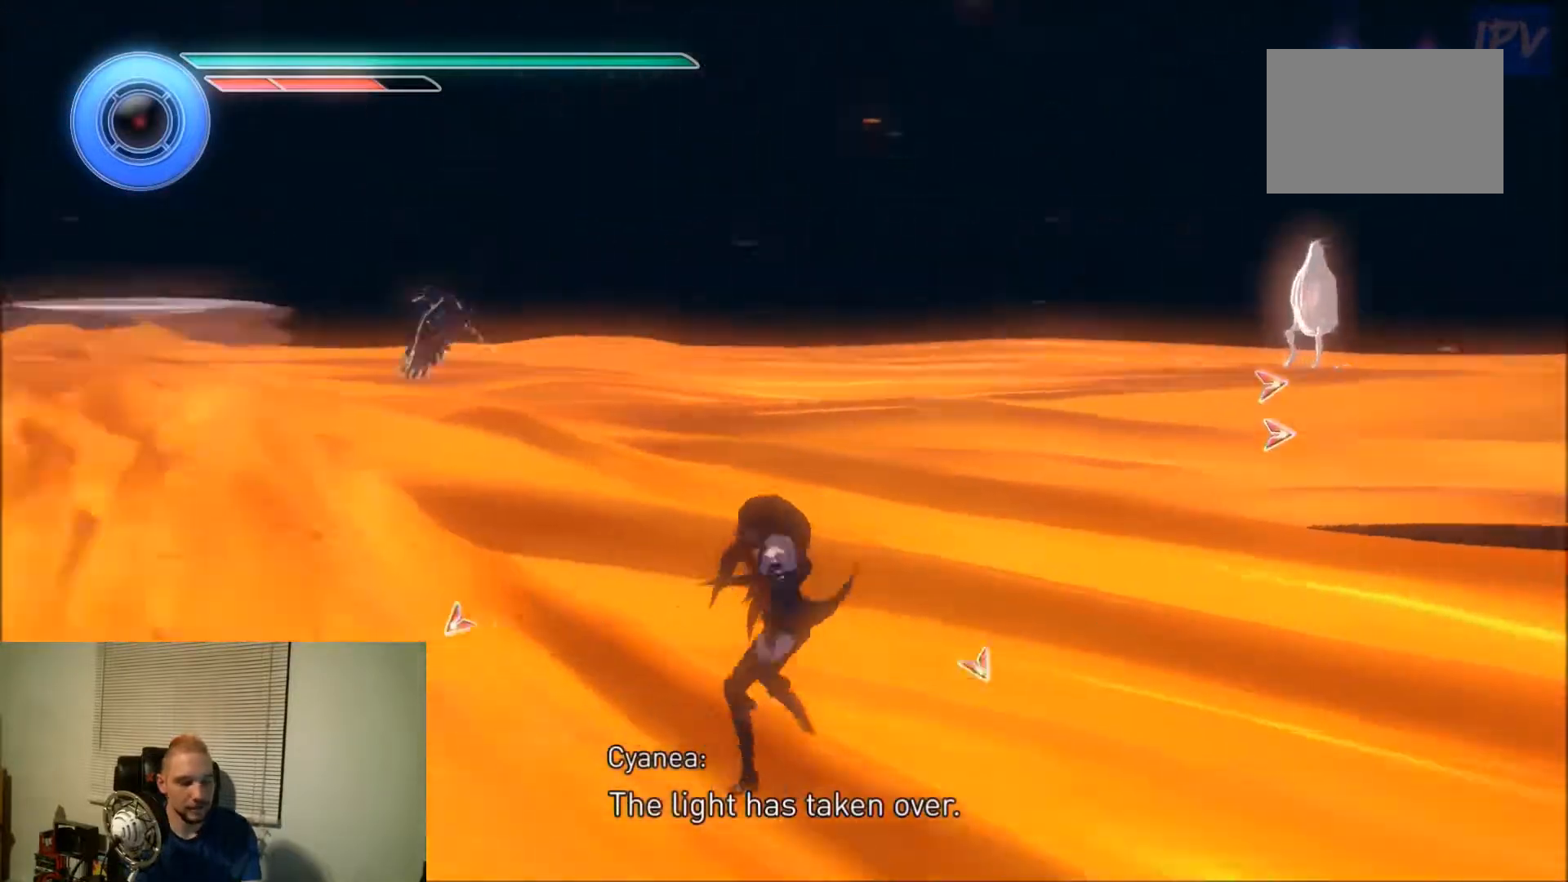
{"buttons": ["DPAD_UP", "DPAD_LEFT"], "events": []}
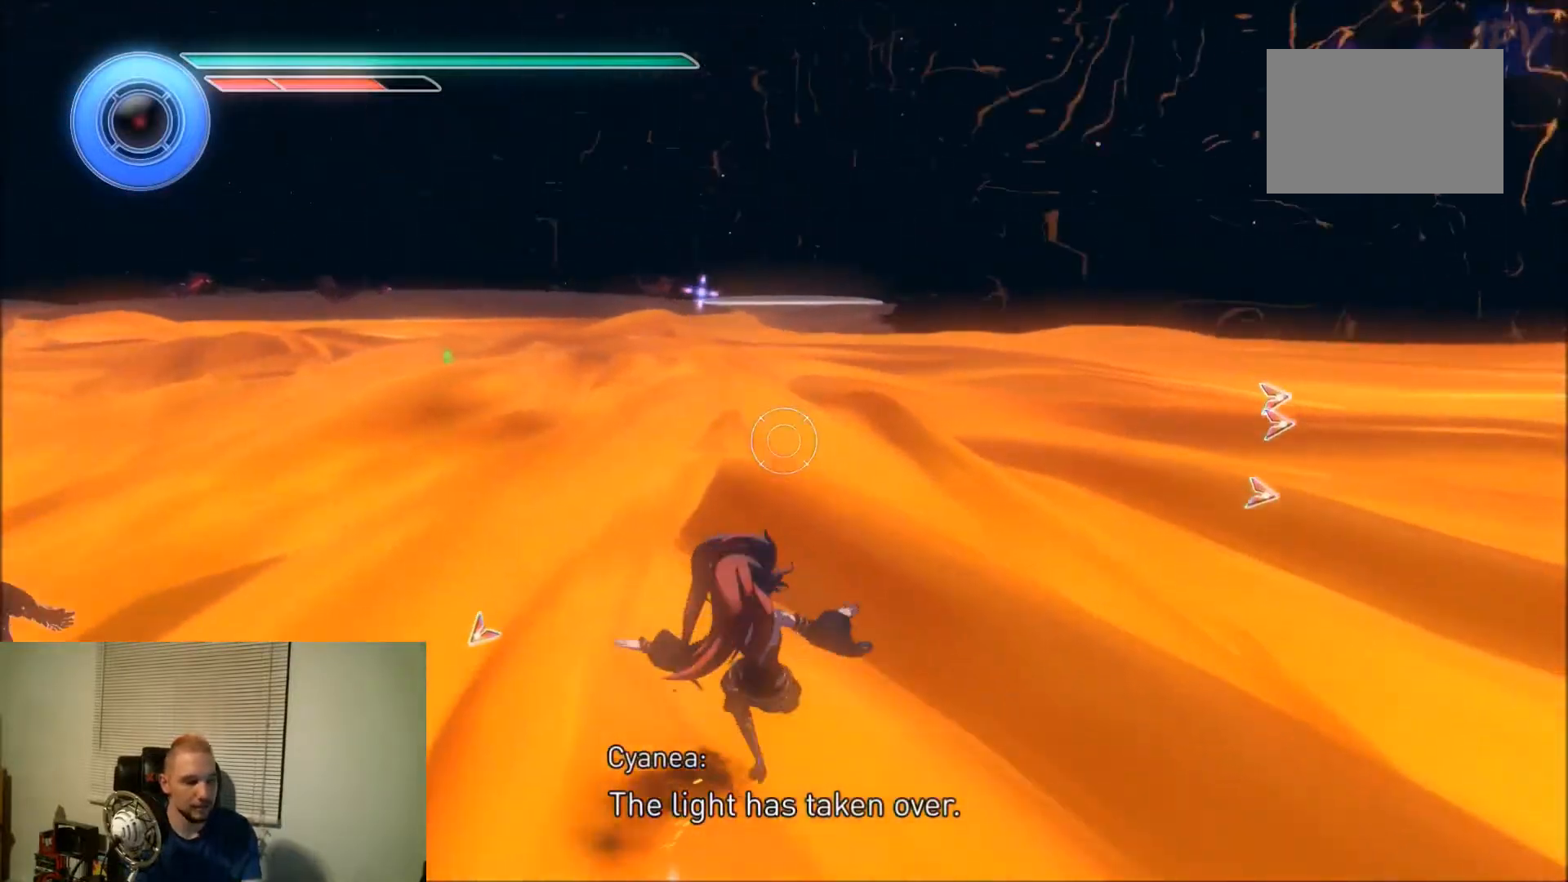
{"buttons": ["DPAD_UP", "DPAD_LEFT"], "events": []}
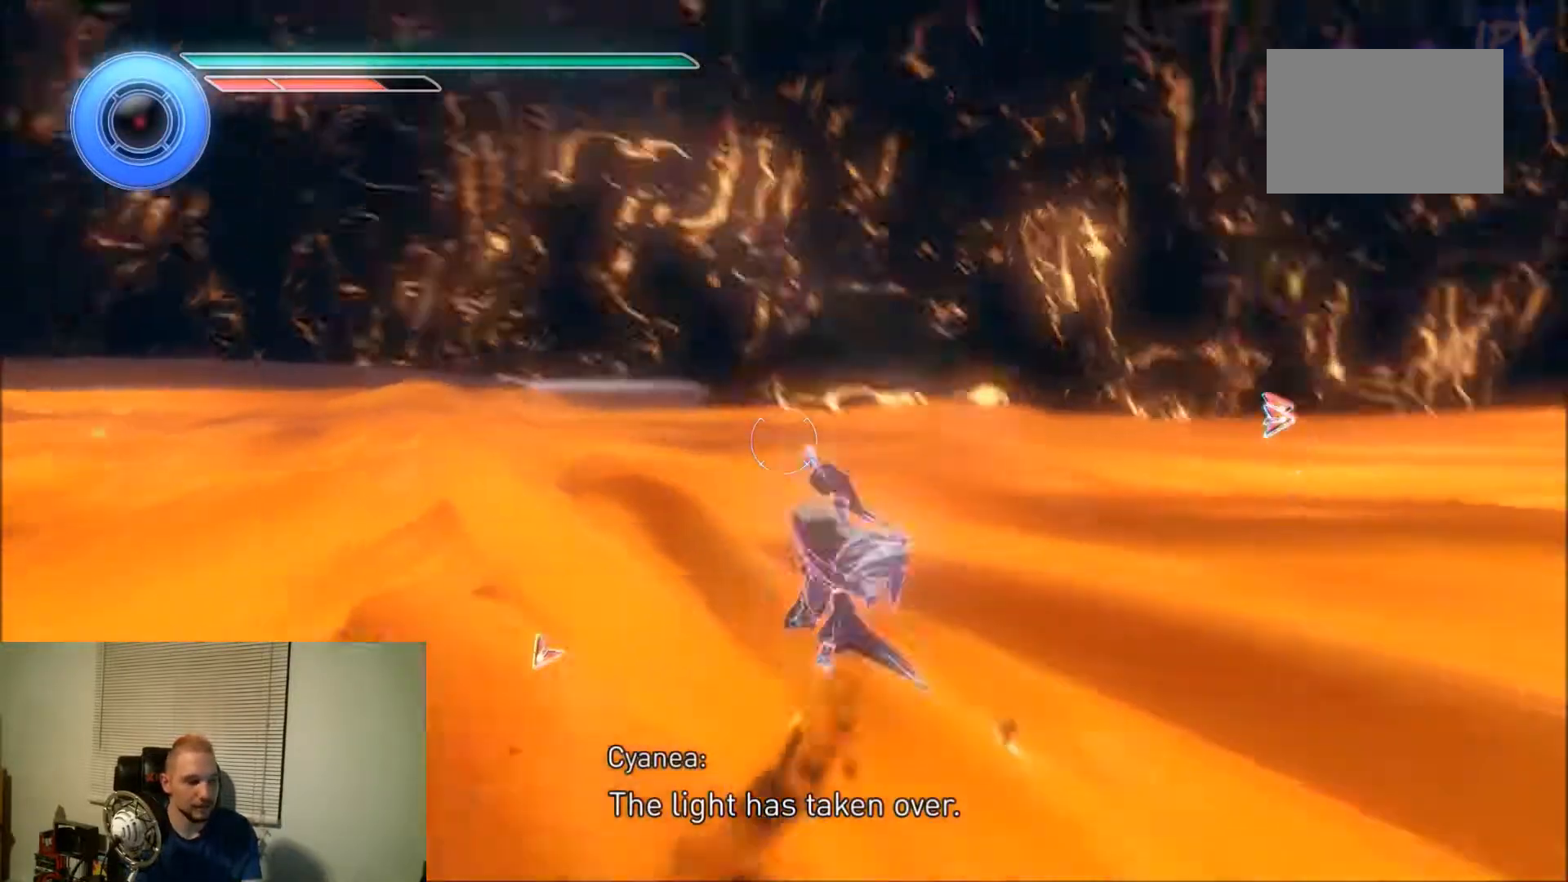
{"buttons": ["DPAD_UP", "DPAD_LEFT"], "events": []}
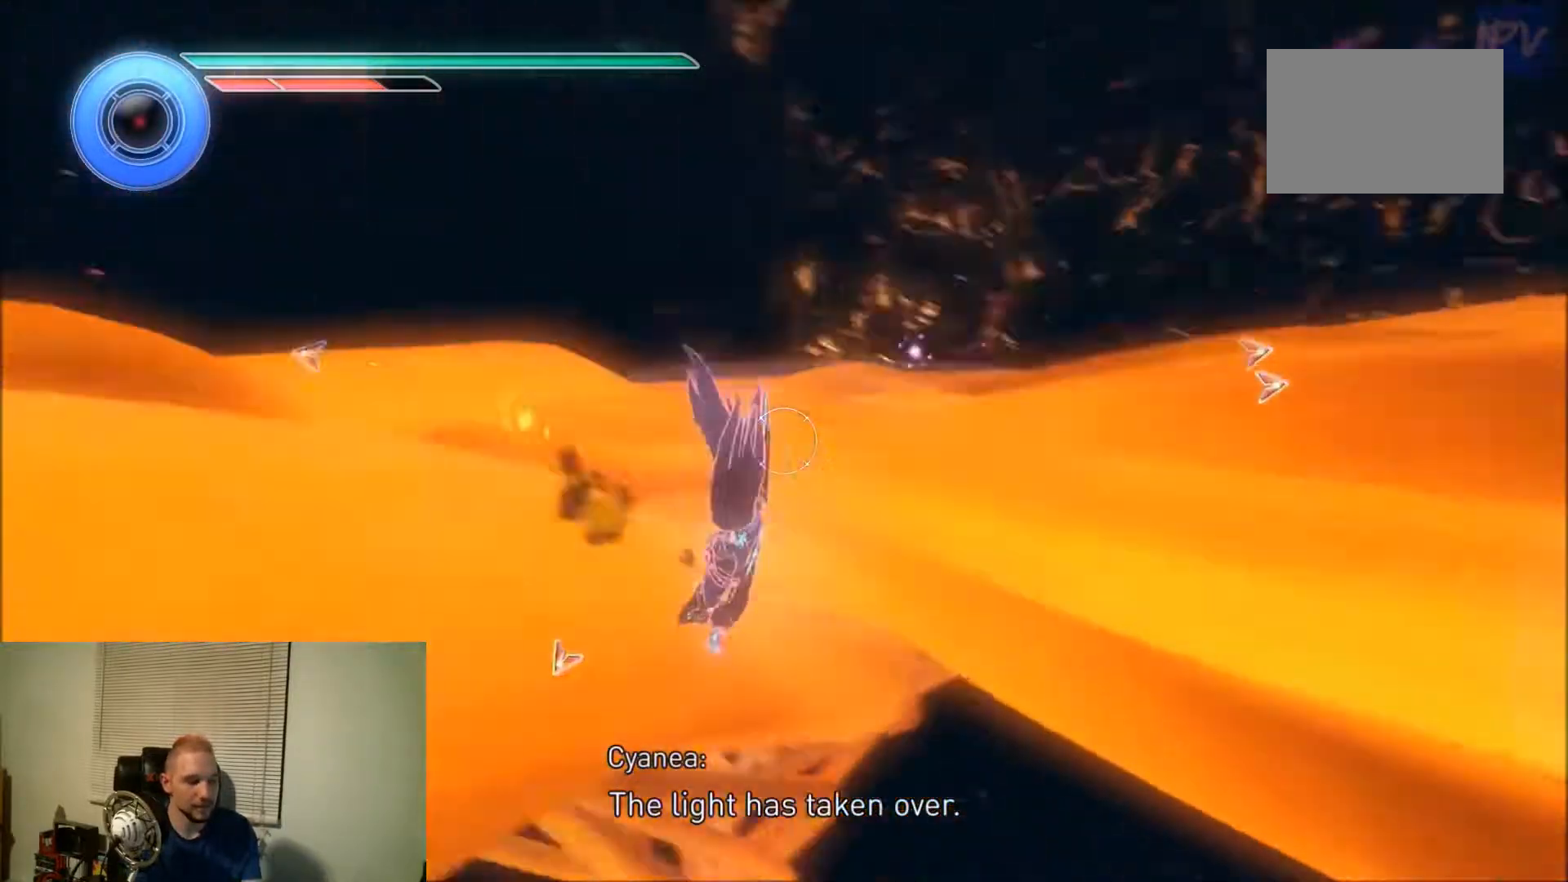
{"buttons": ["DPAD_UP", "DPAD_LEFT"], "events": []}
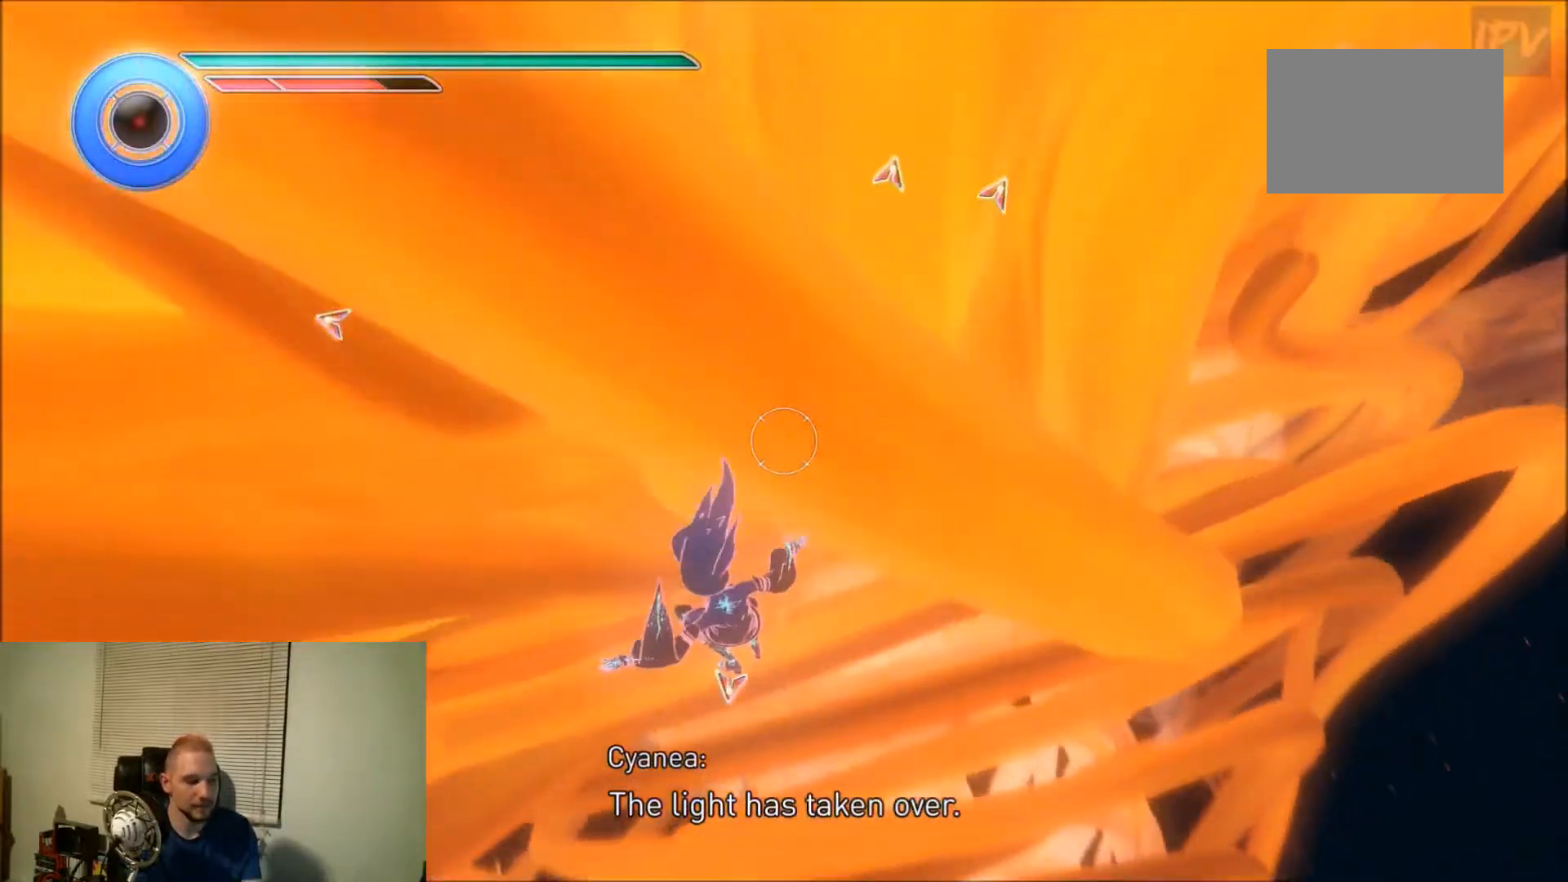
{"buttons": ["DPAD_UP", "DPAD_LEFT"], "events": []}
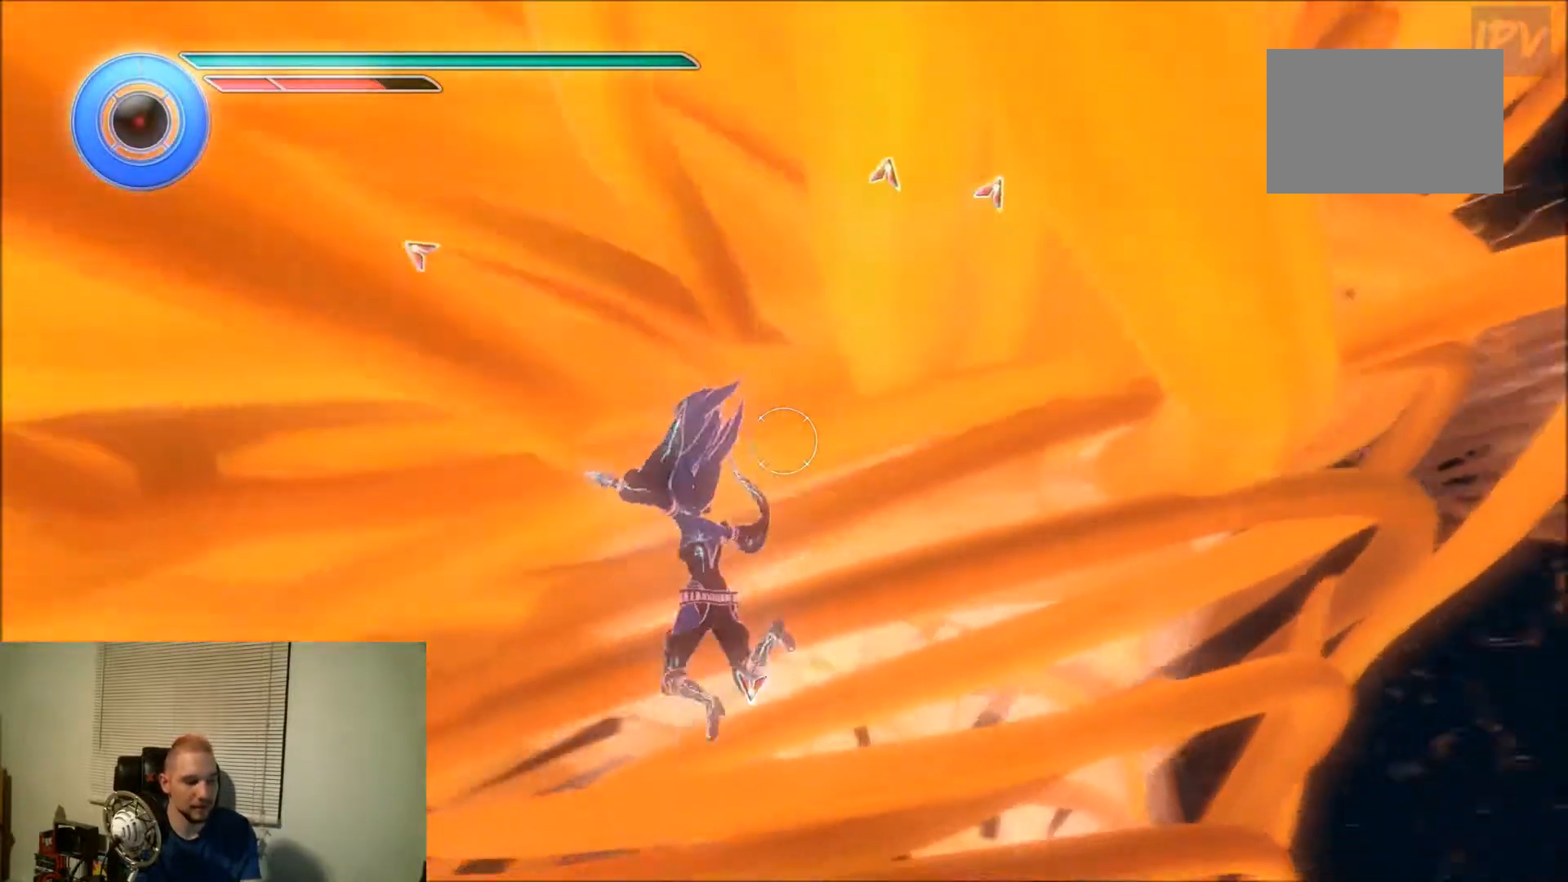
{"buttons": ["DPAD_UP", "DPAD_LEFT"], "events": []}
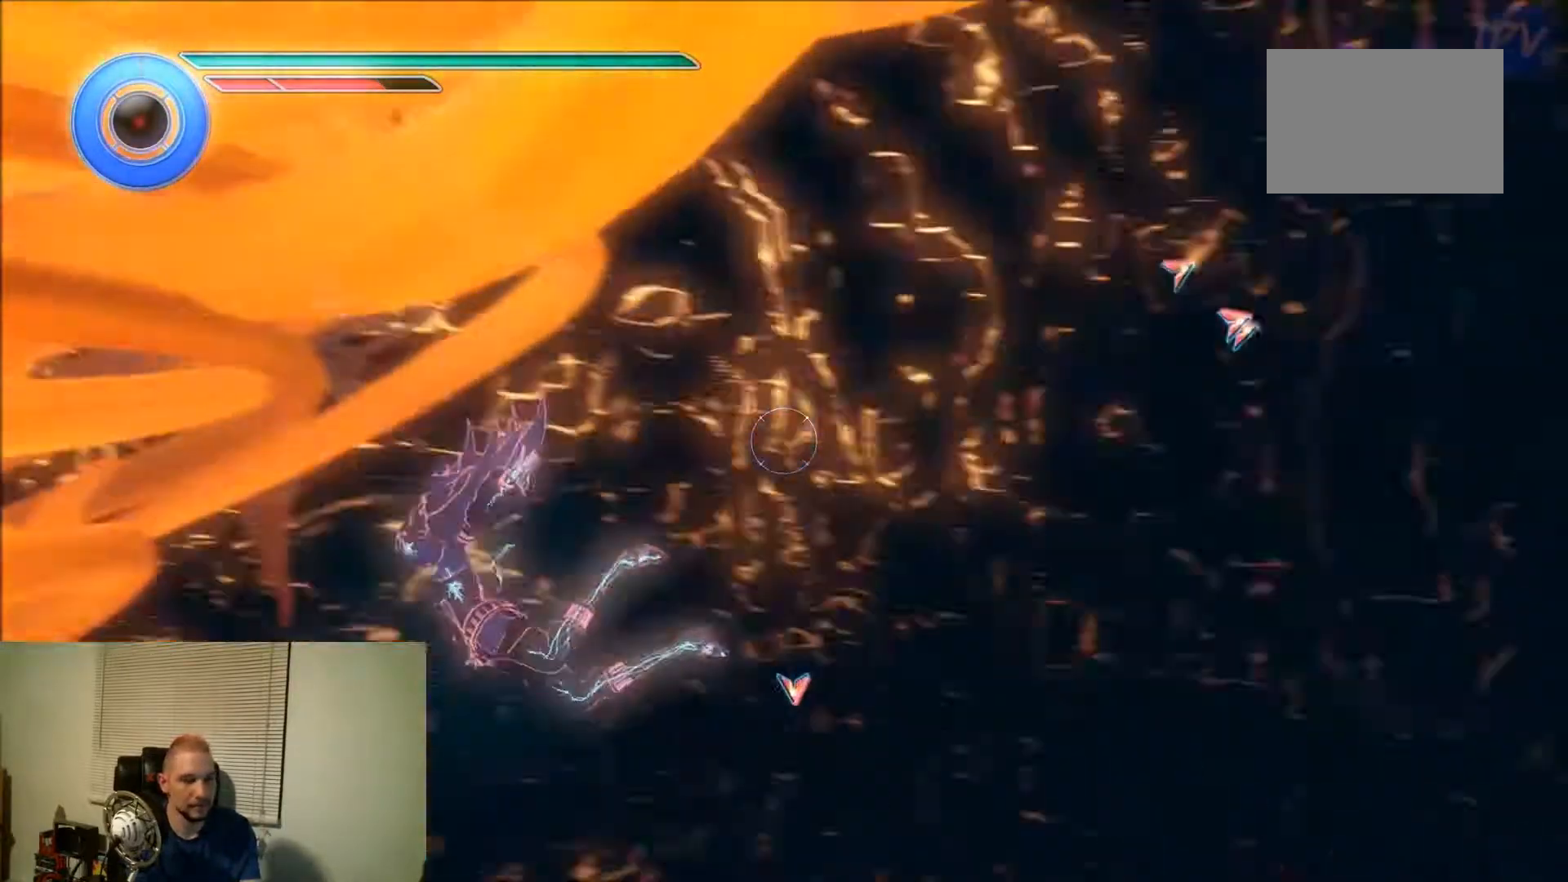
{"buttons": ["DPAD_UP", "DPAD_LEFT"], "events": []}
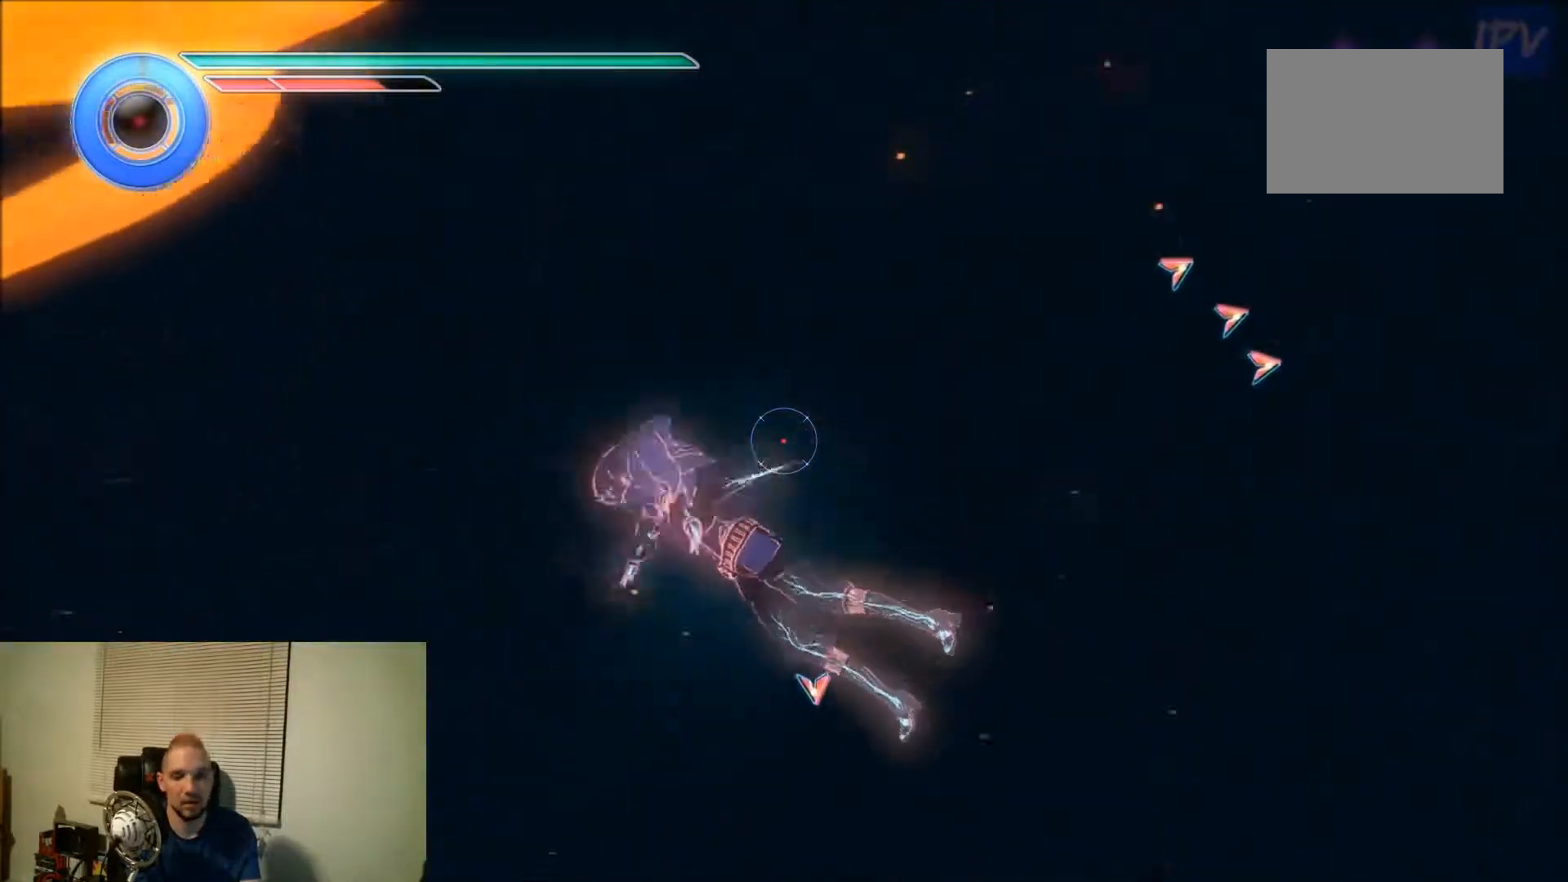
{"buttons": ["DPAD_UP", "DPAD_LEFT"], "events": []}
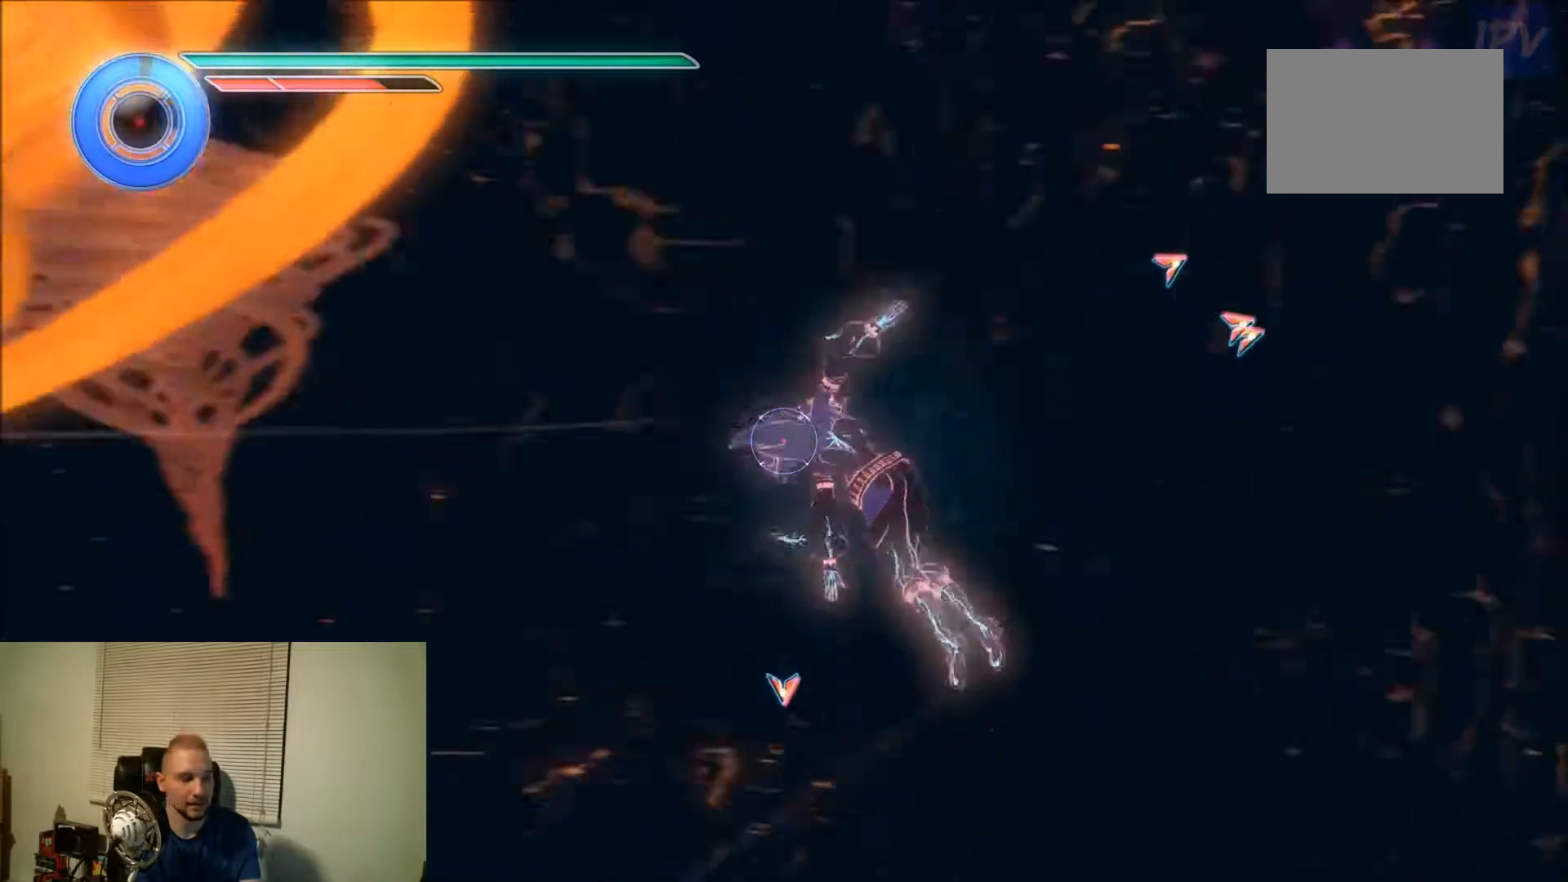
{"buttons": ["DPAD_UP", "DPAD_LEFT"], "events": []}
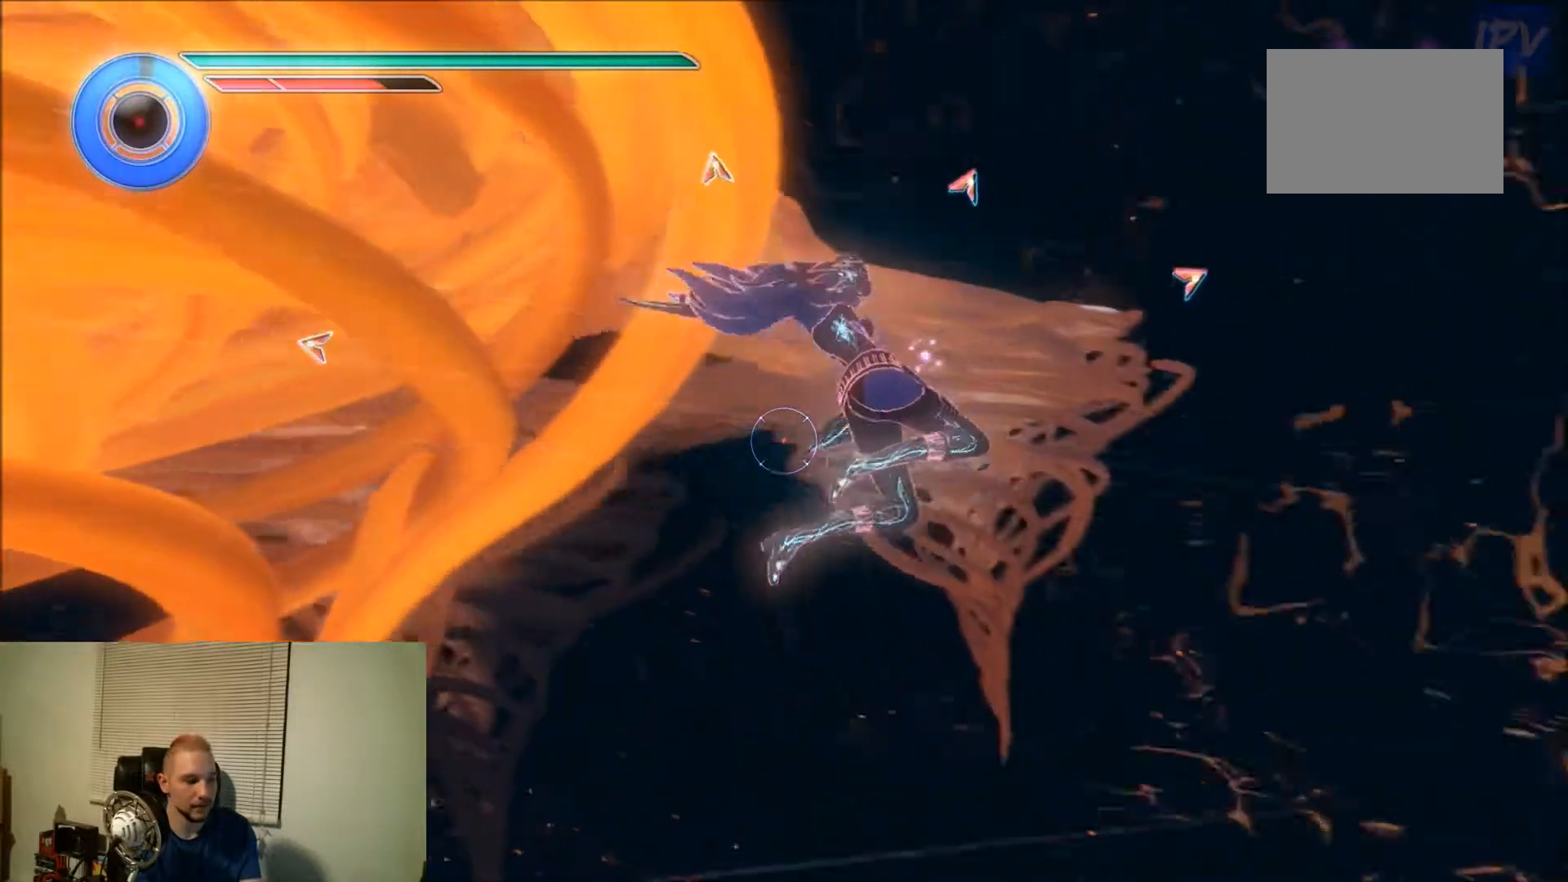
{"buttons": ["DPAD_UP", "DPAD_LEFT"], "events": []}
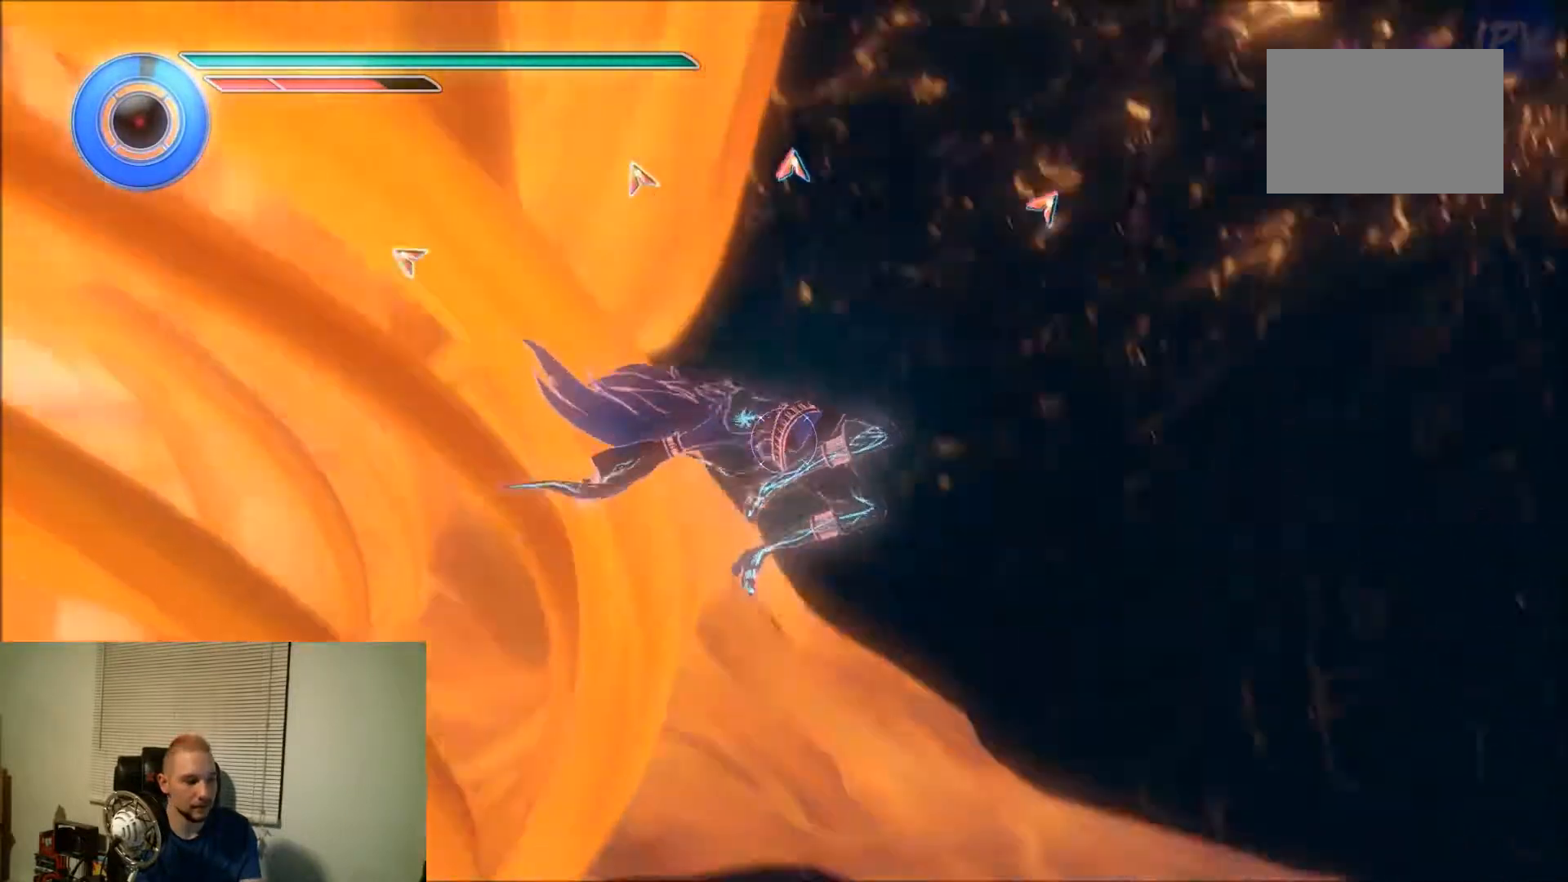
{"buttons": ["DPAD_UP", "DPAD_LEFT"], "events": []}
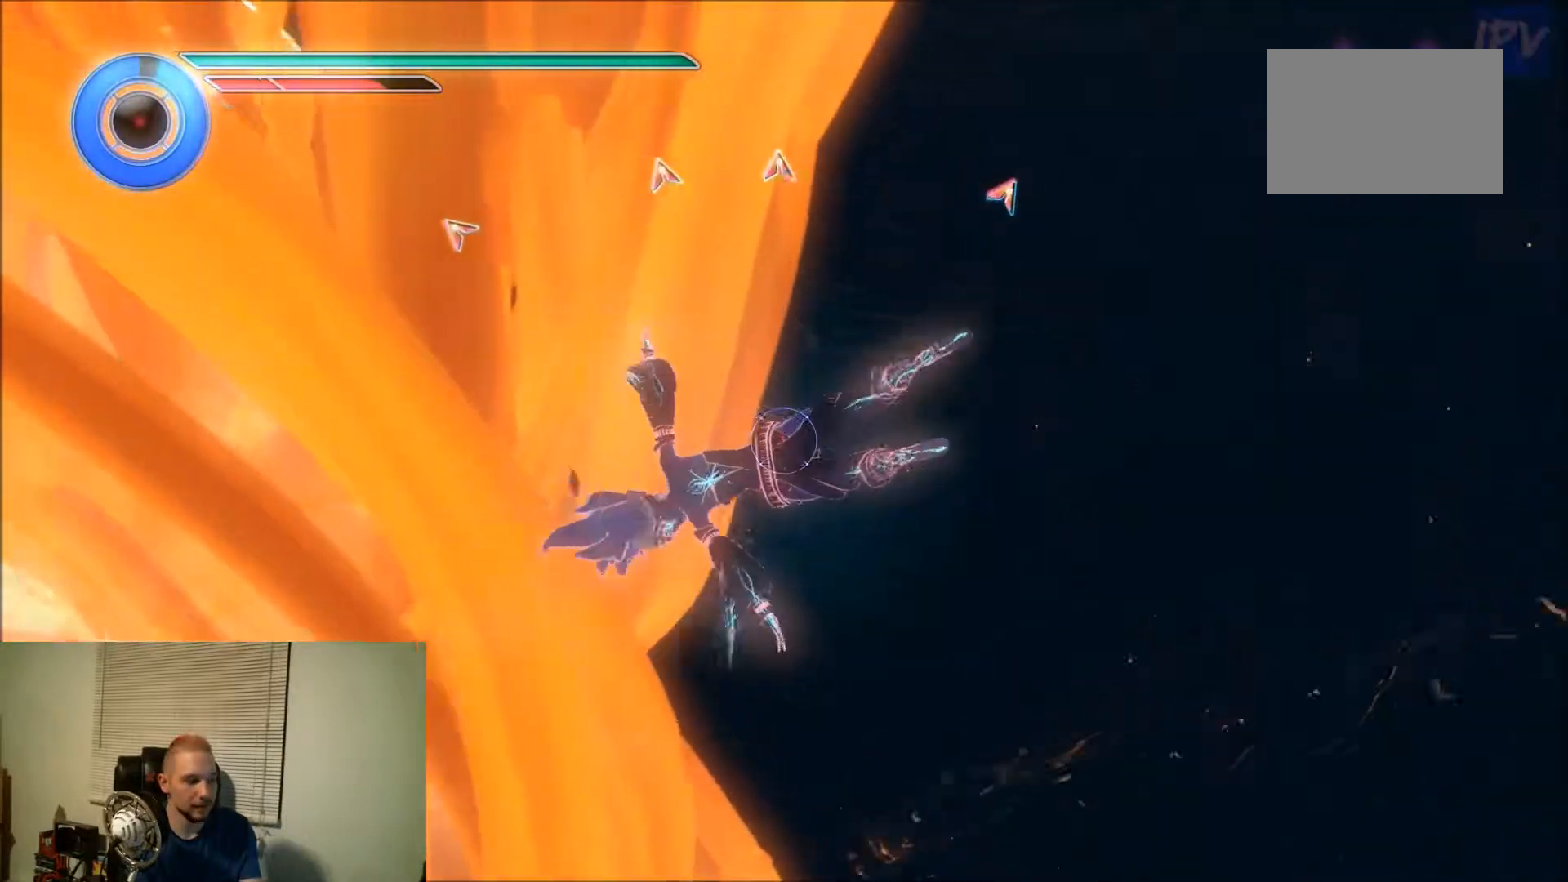
{"buttons": ["DPAD_UP", "DPAD_LEFT"], "events": []}
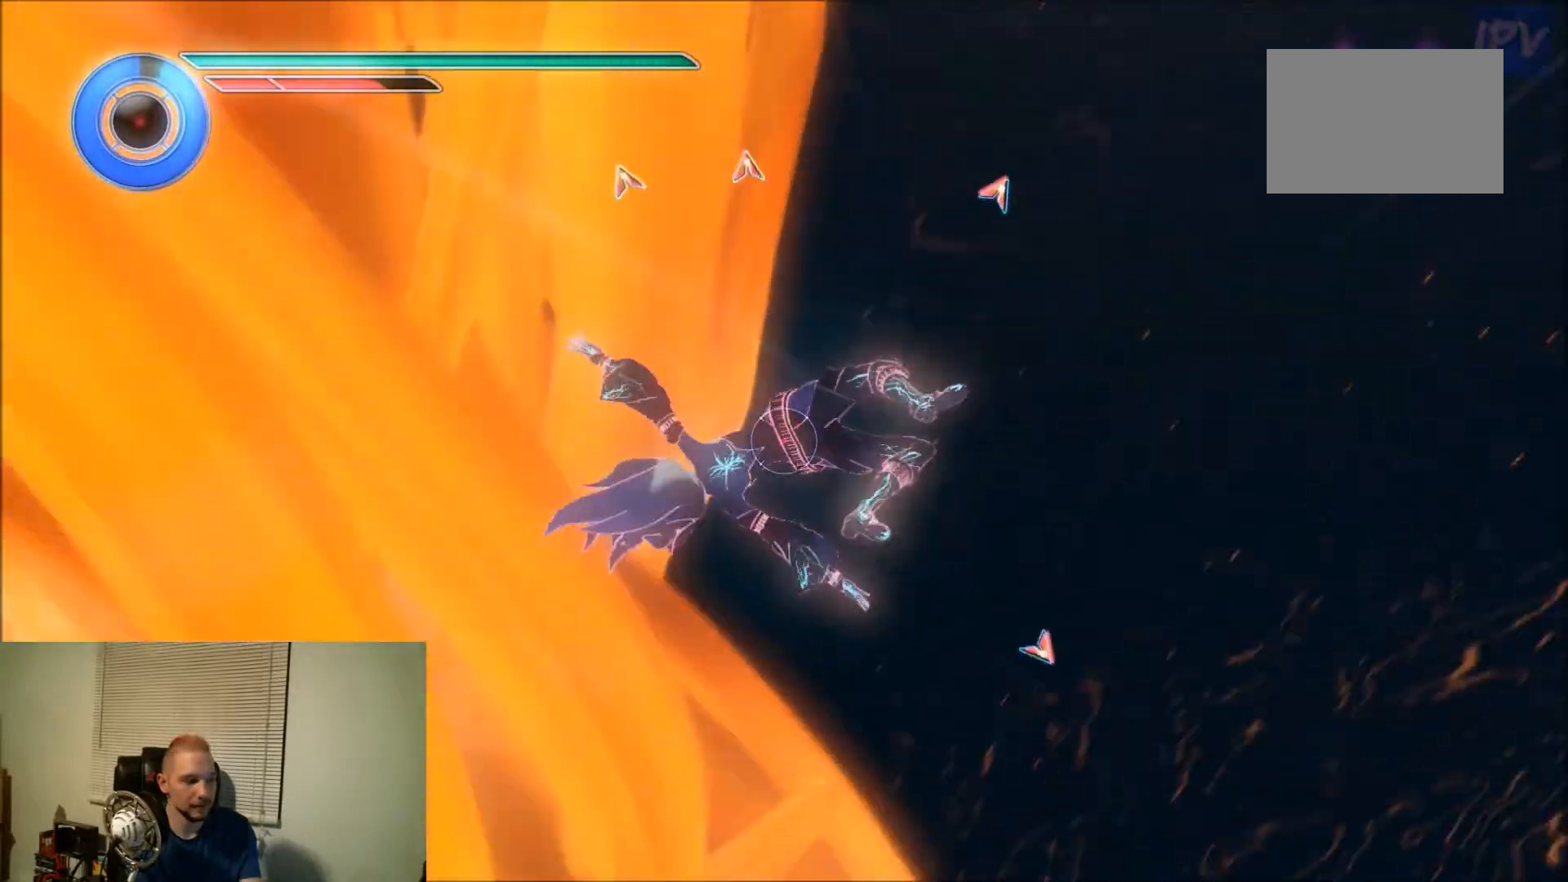
{"buttons": ["DPAD_UP", "DPAD_LEFT"], "events": []}
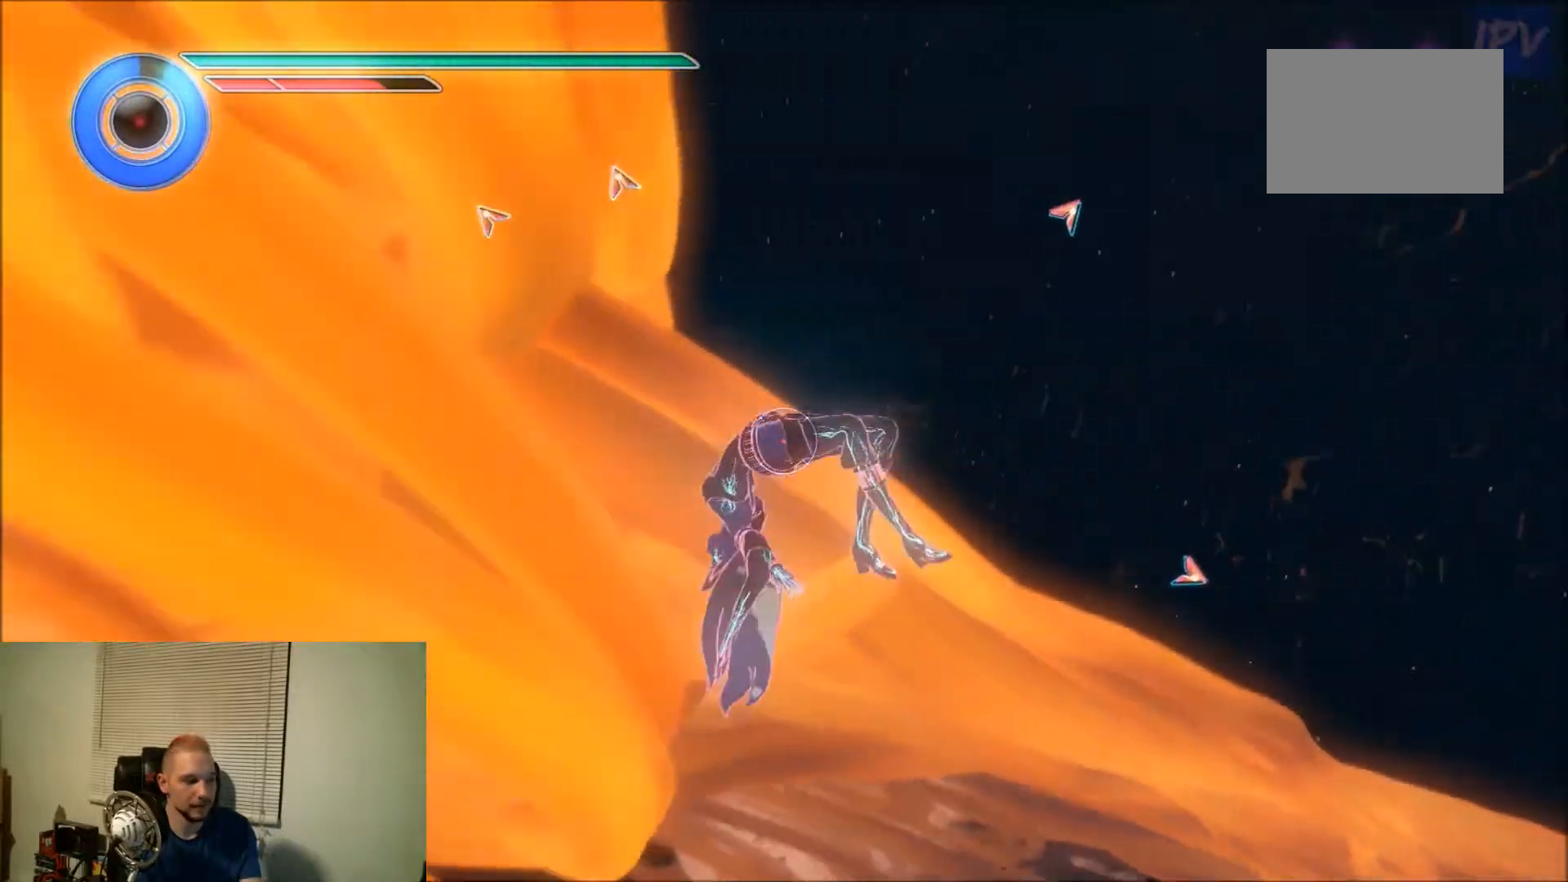
{"buttons": ["DPAD_UP", "DPAD_LEFT"], "events": []}
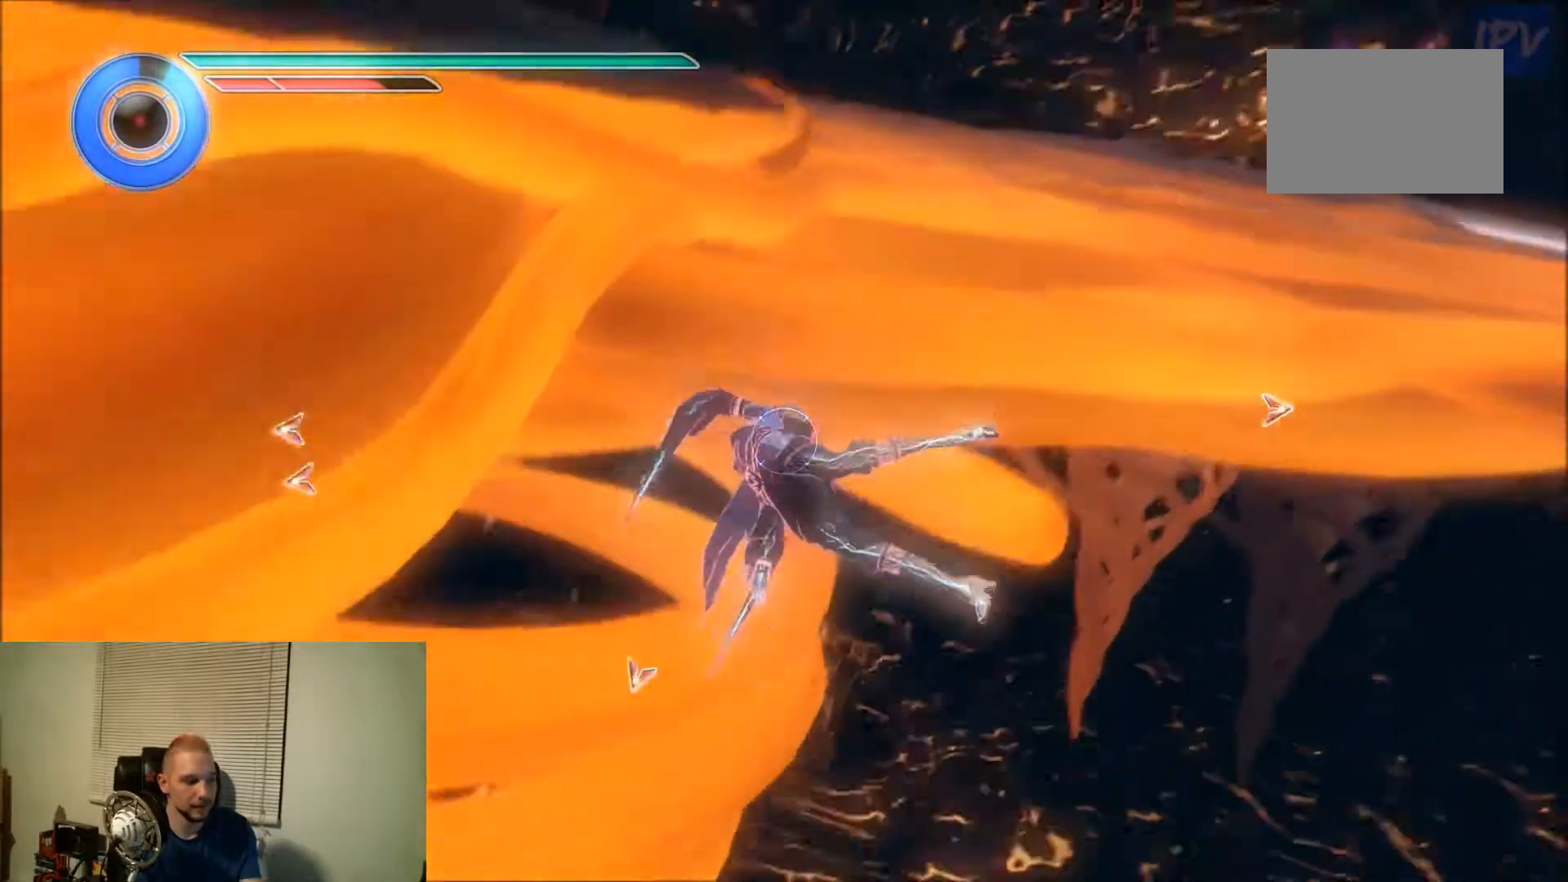
{"buttons": ["DPAD_UP", "DPAD_LEFT"], "events": []}
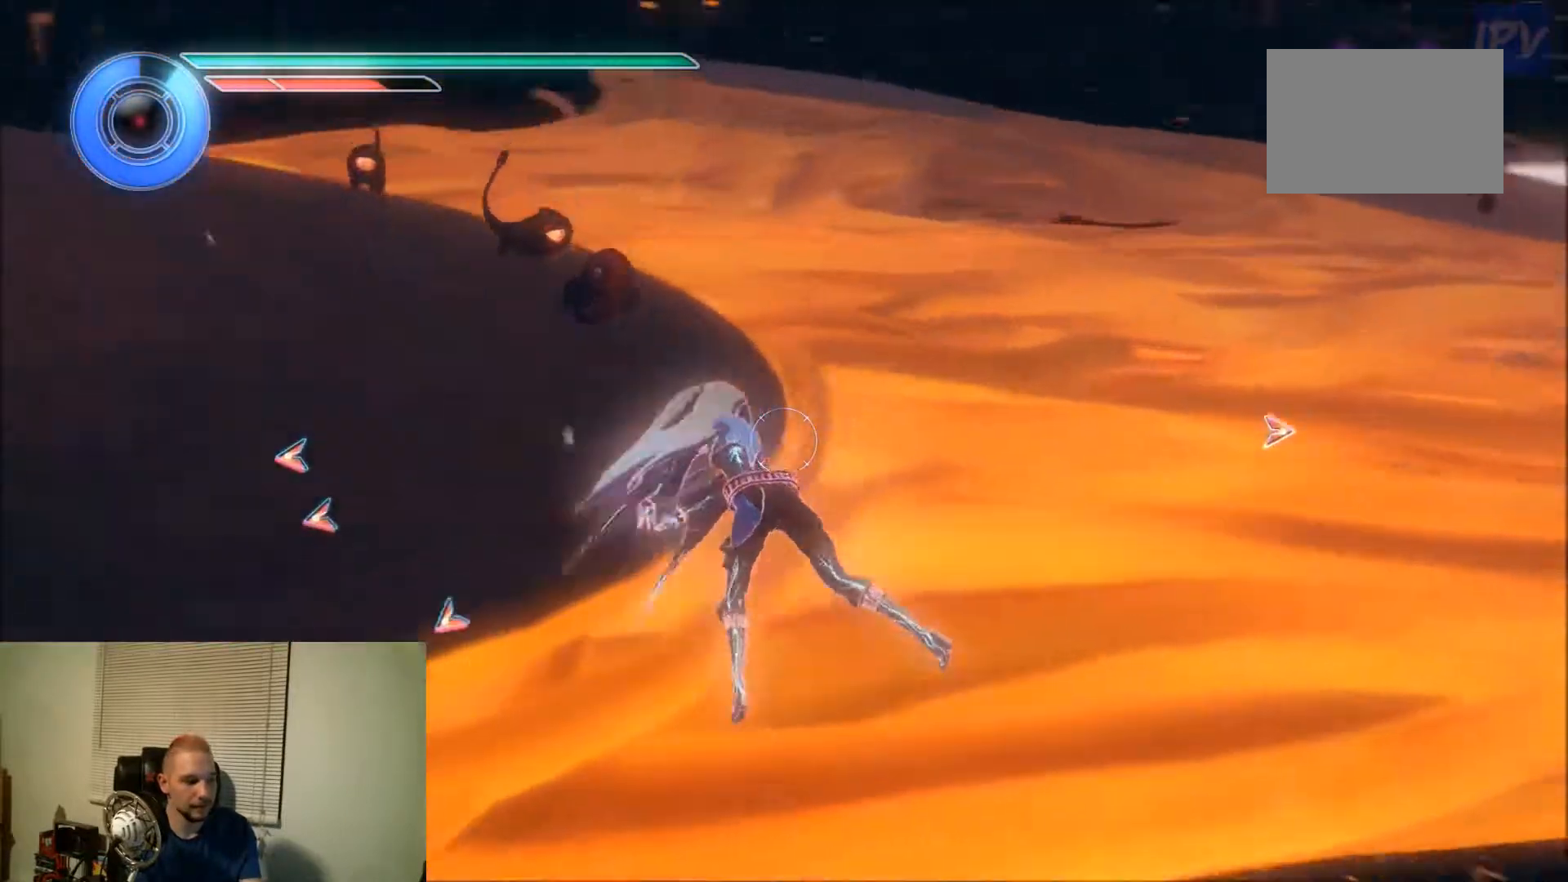
{"buttons": ["DPAD_UP", "DPAD_LEFT"], "events": []}
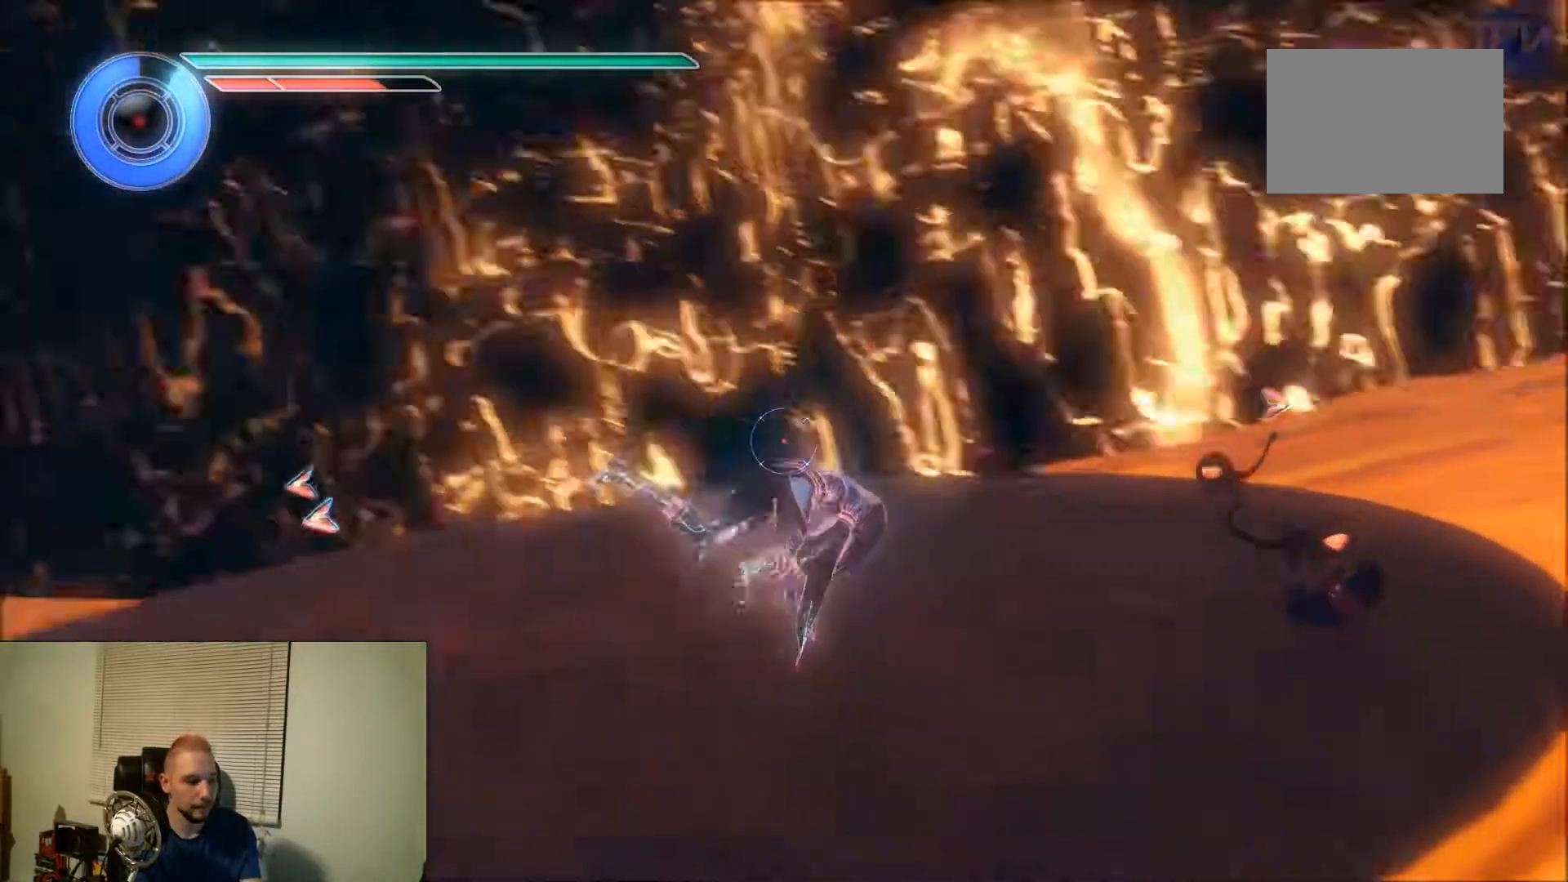
{"buttons": ["DPAD_UP", "DPAD_LEFT"], "events": []}
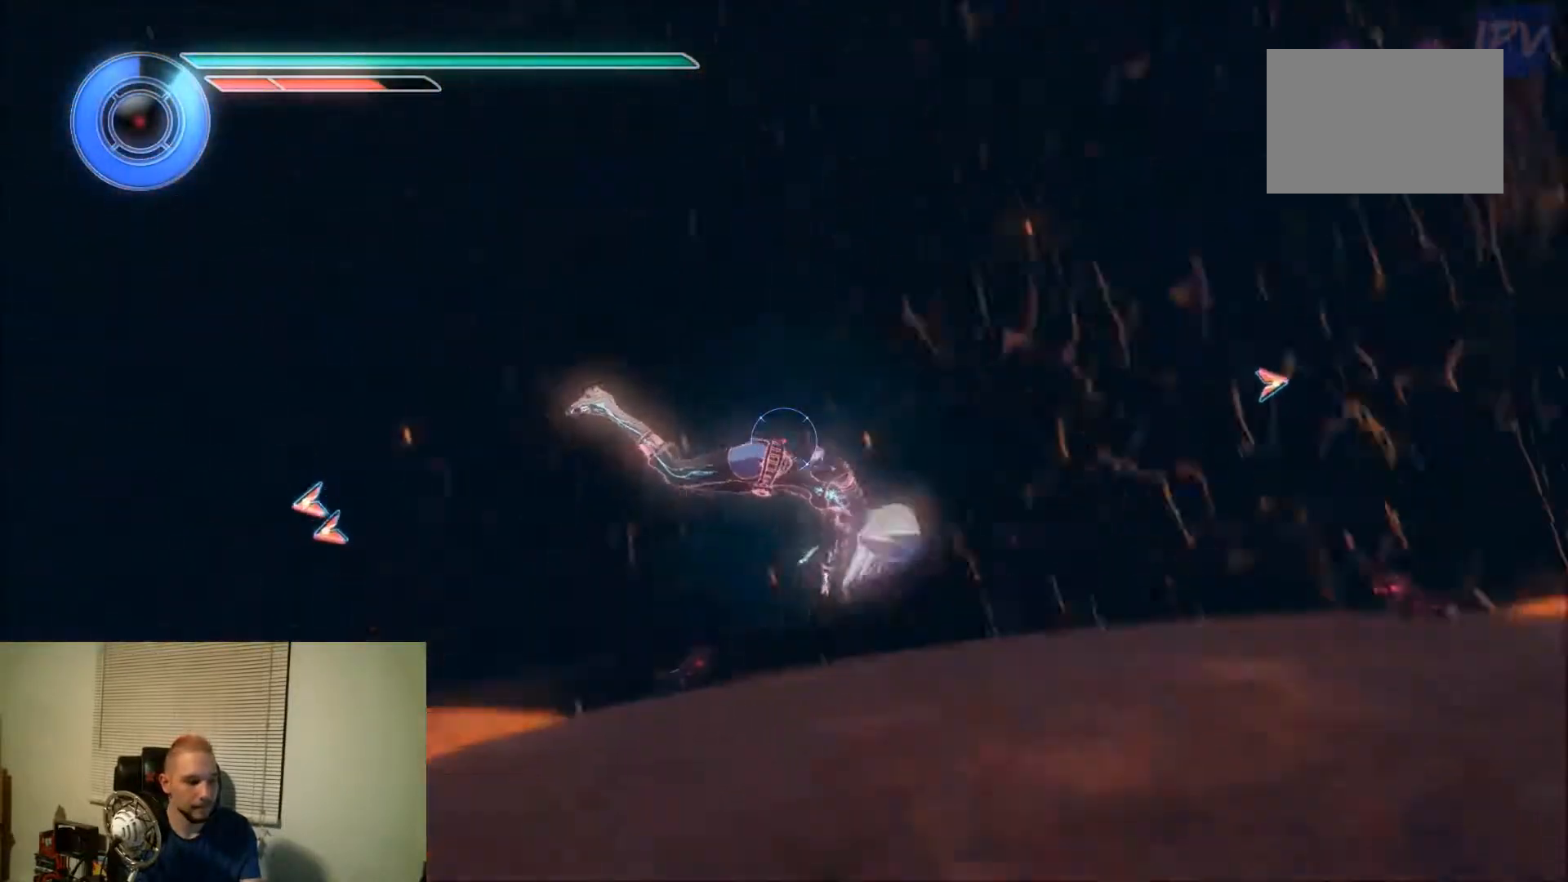
{"buttons": ["DPAD_UP", "DPAD_LEFT"], "events": []}
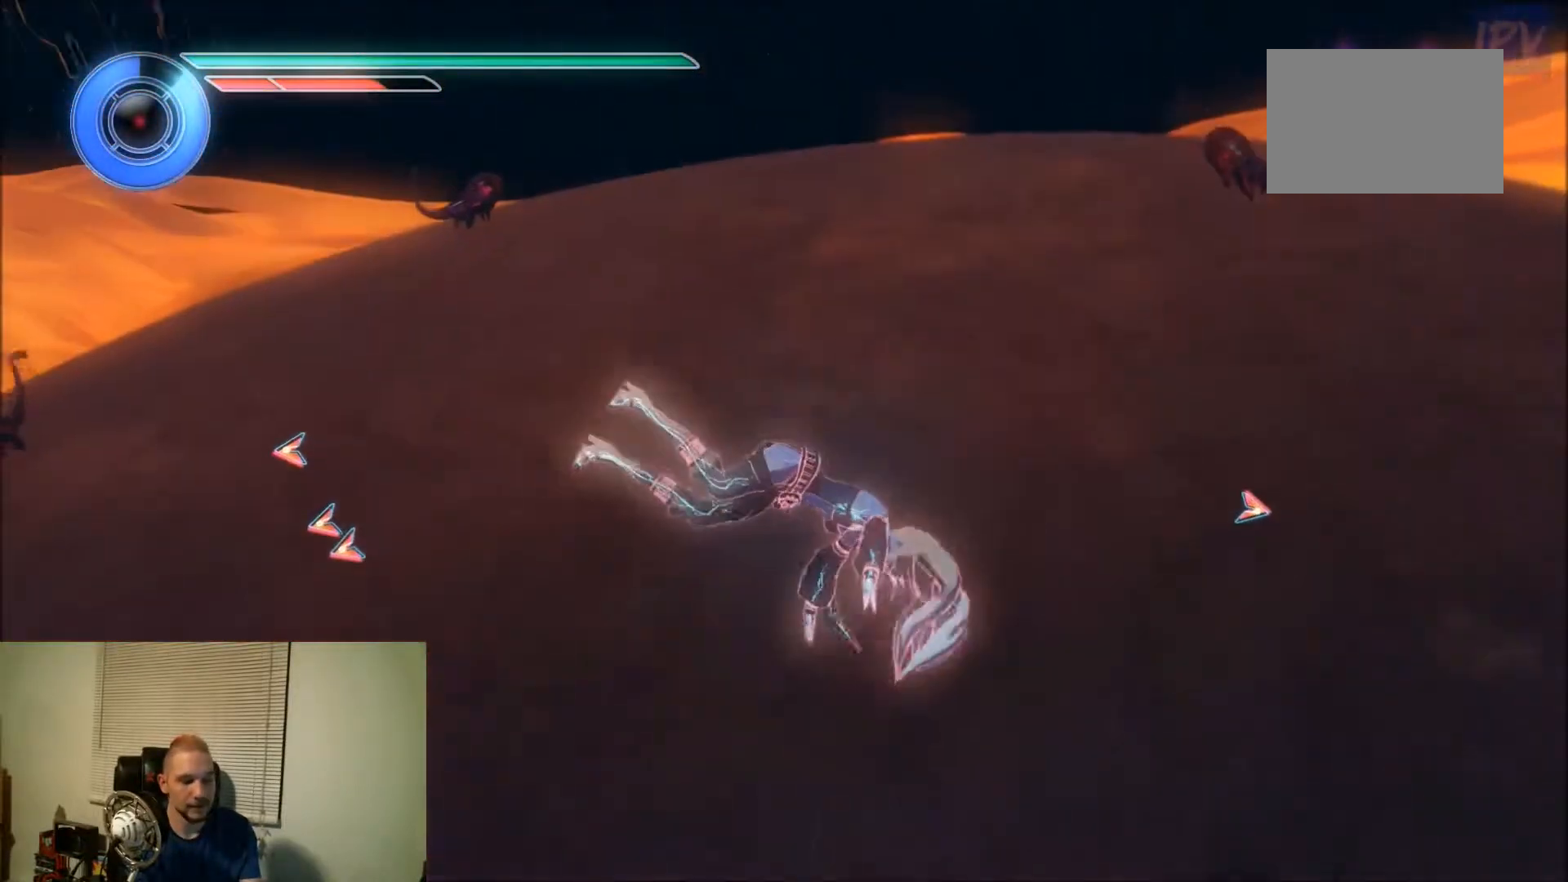
{"buttons": ["DPAD_UP", "DPAD_LEFT"], "events": []}
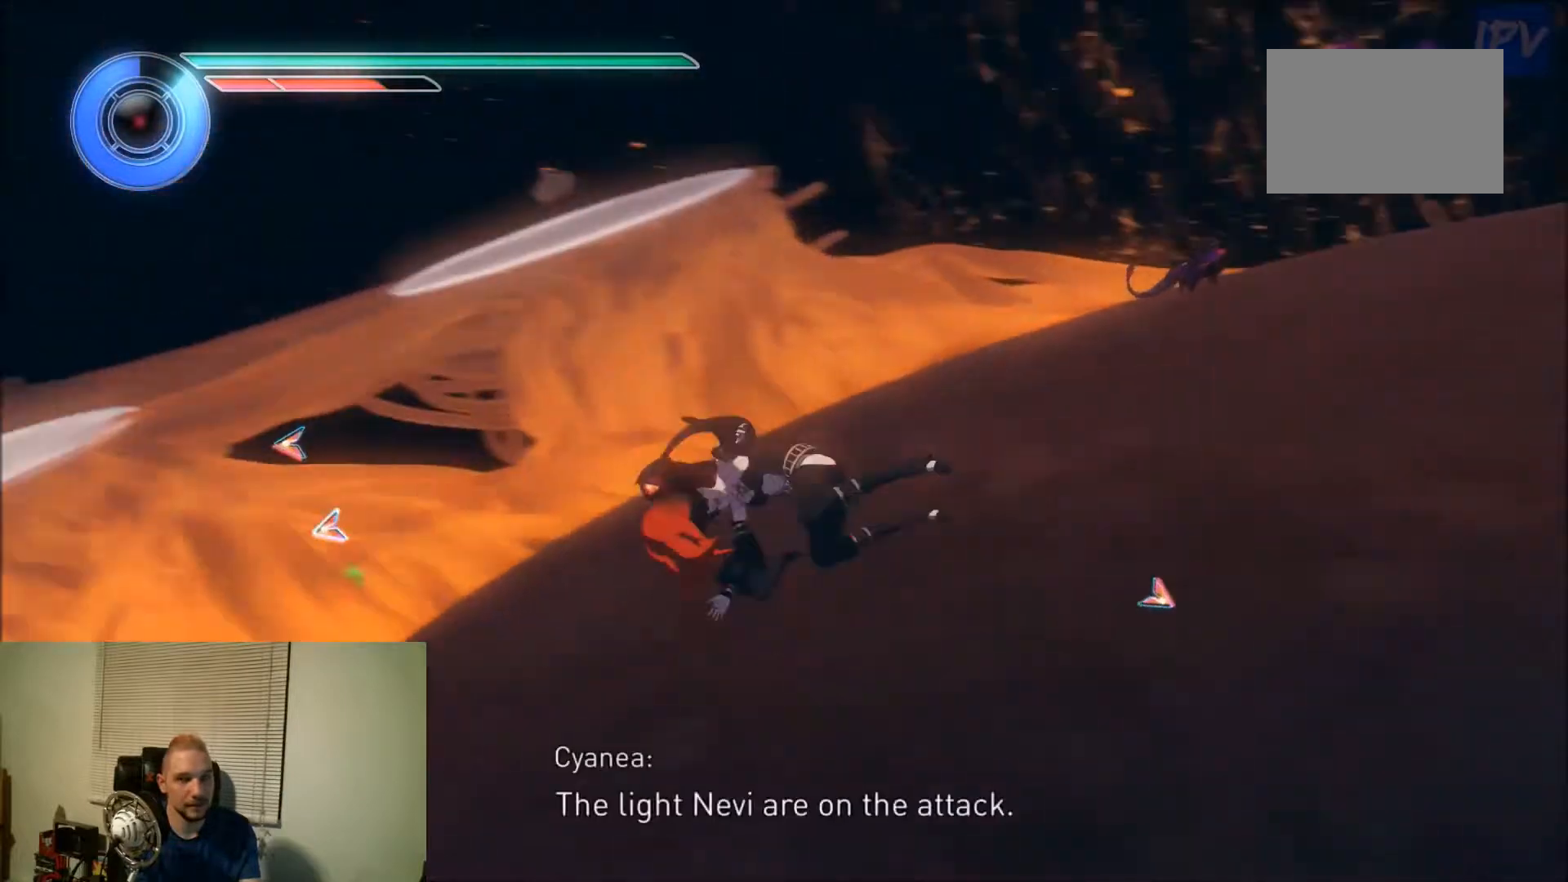
{"buttons": ["DPAD_UP", "DPAD_LEFT"], "events": []}
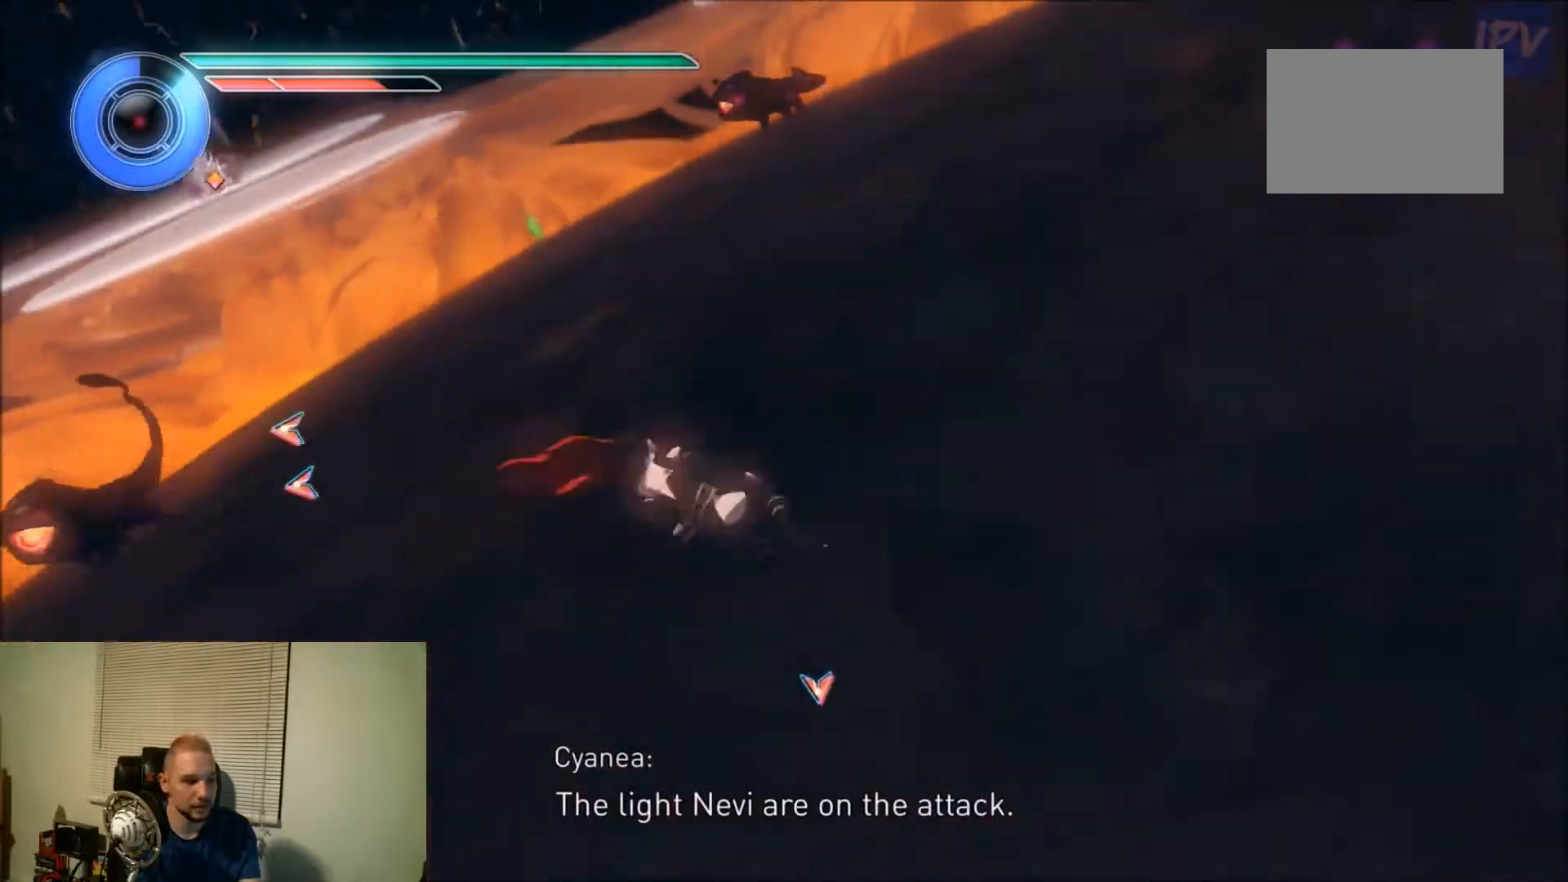
{"buttons": ["DPAD_UP", "DPAD_LEFT"], "events": []}
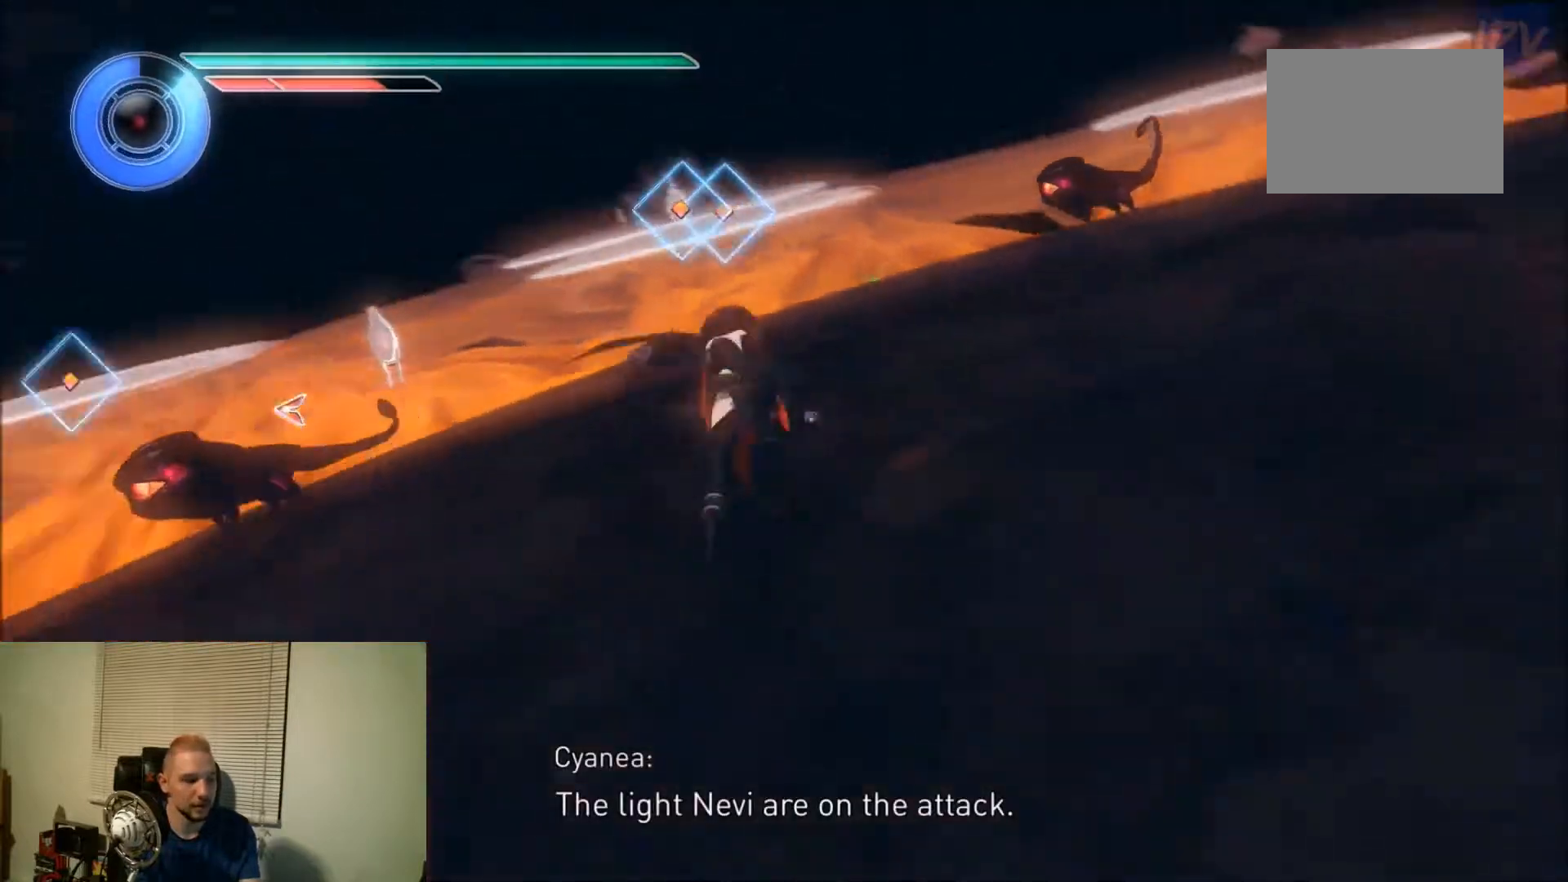
{"buttons": ["DPAD_UP", "DPAD_LEFT"], "events": []}
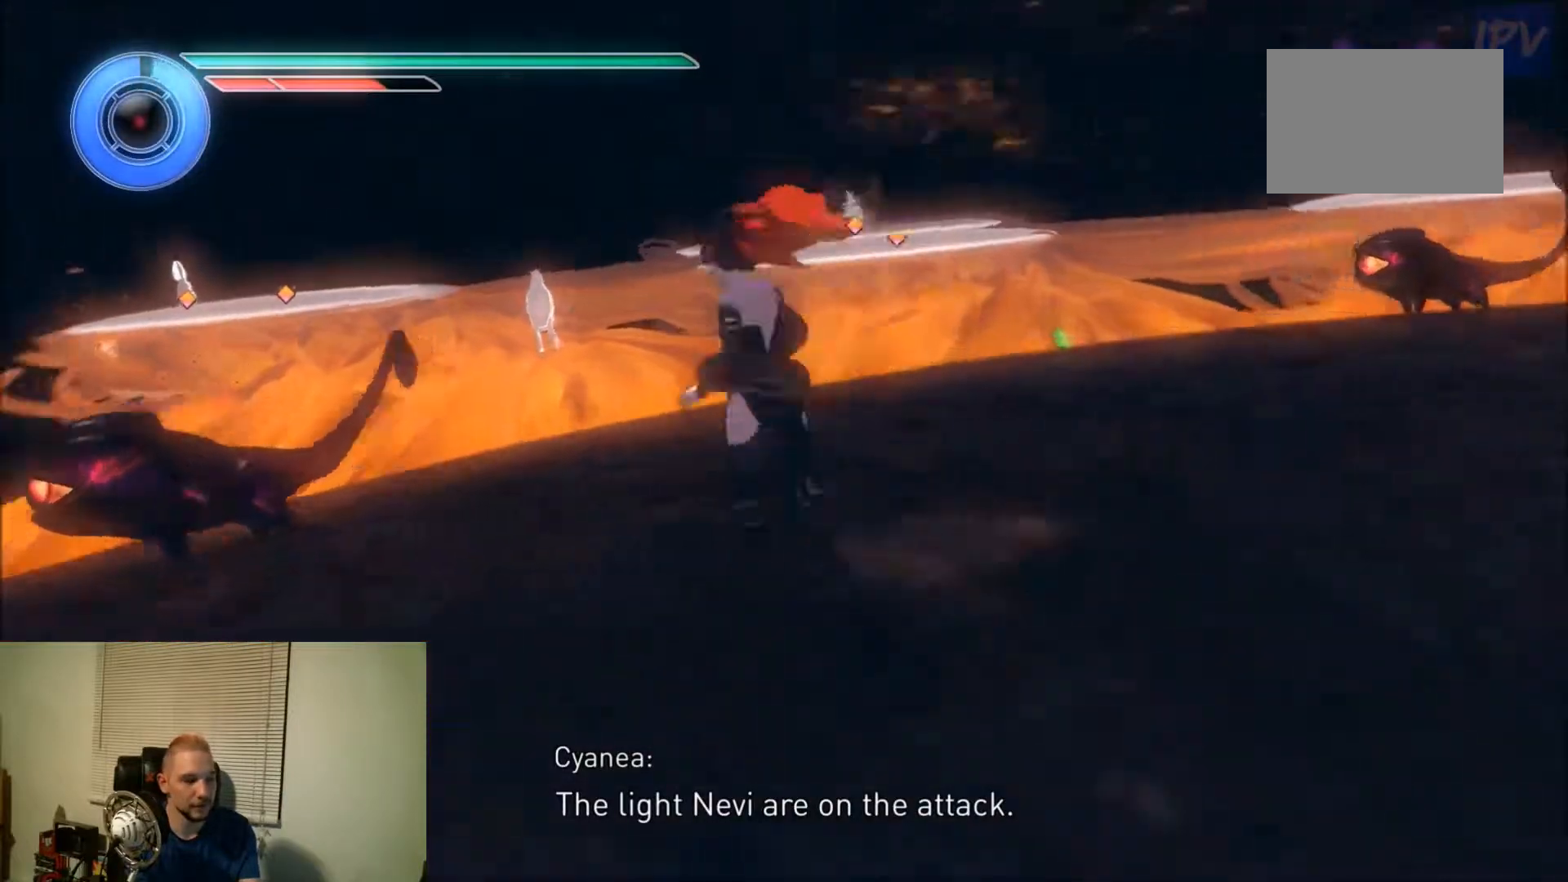
{"buttons": ["DPAD_UP", "DPAD_LEFT"], "events": []}
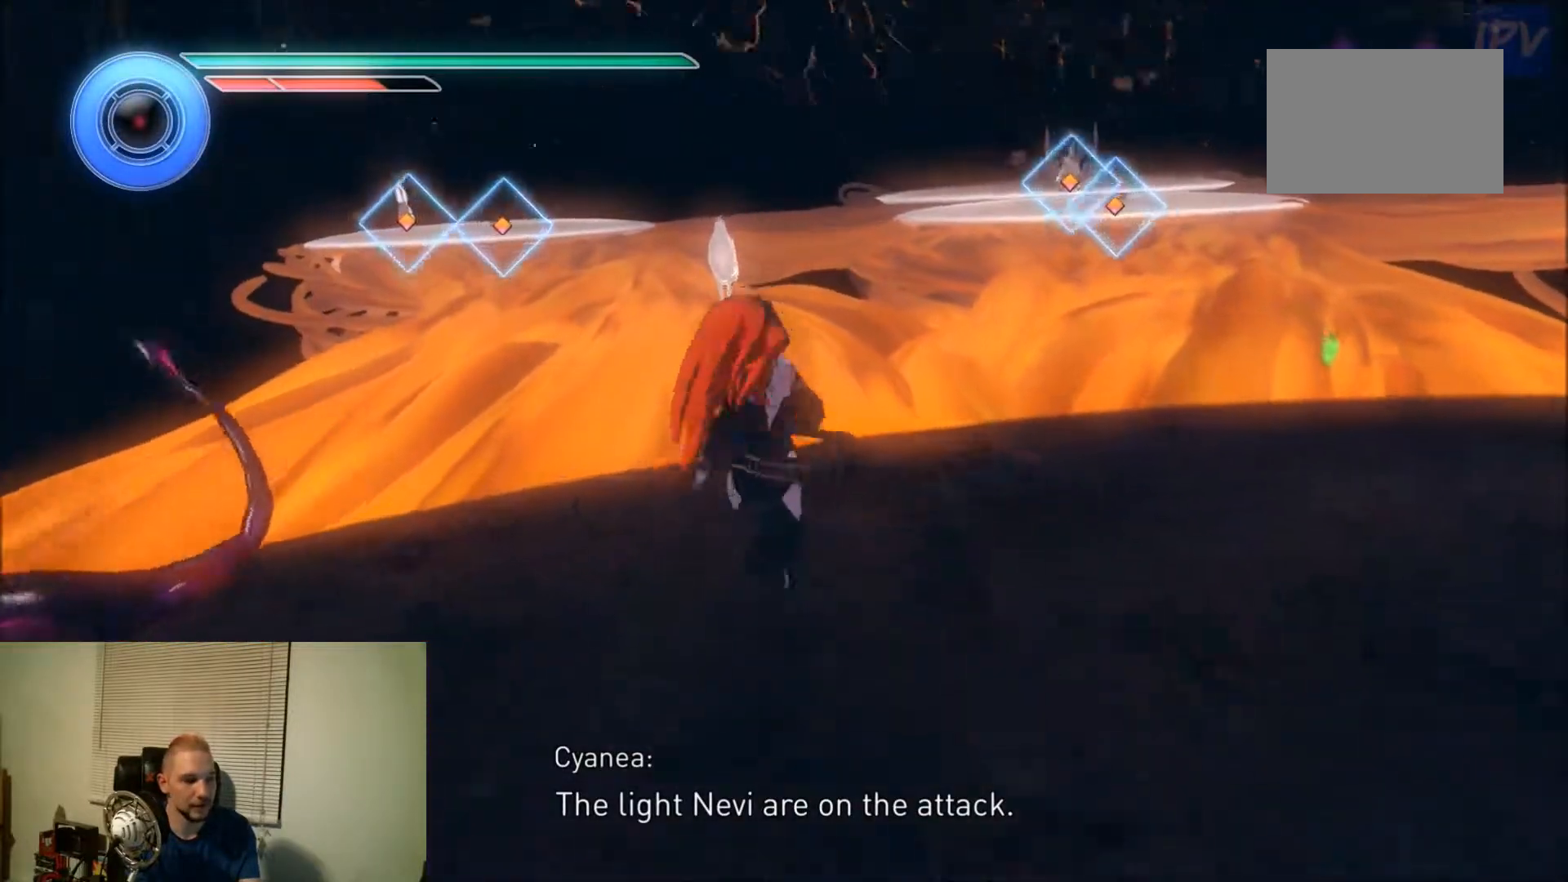
{"buttons": ["DPAD_UP", "DPAD_LEFT"], "events": []}
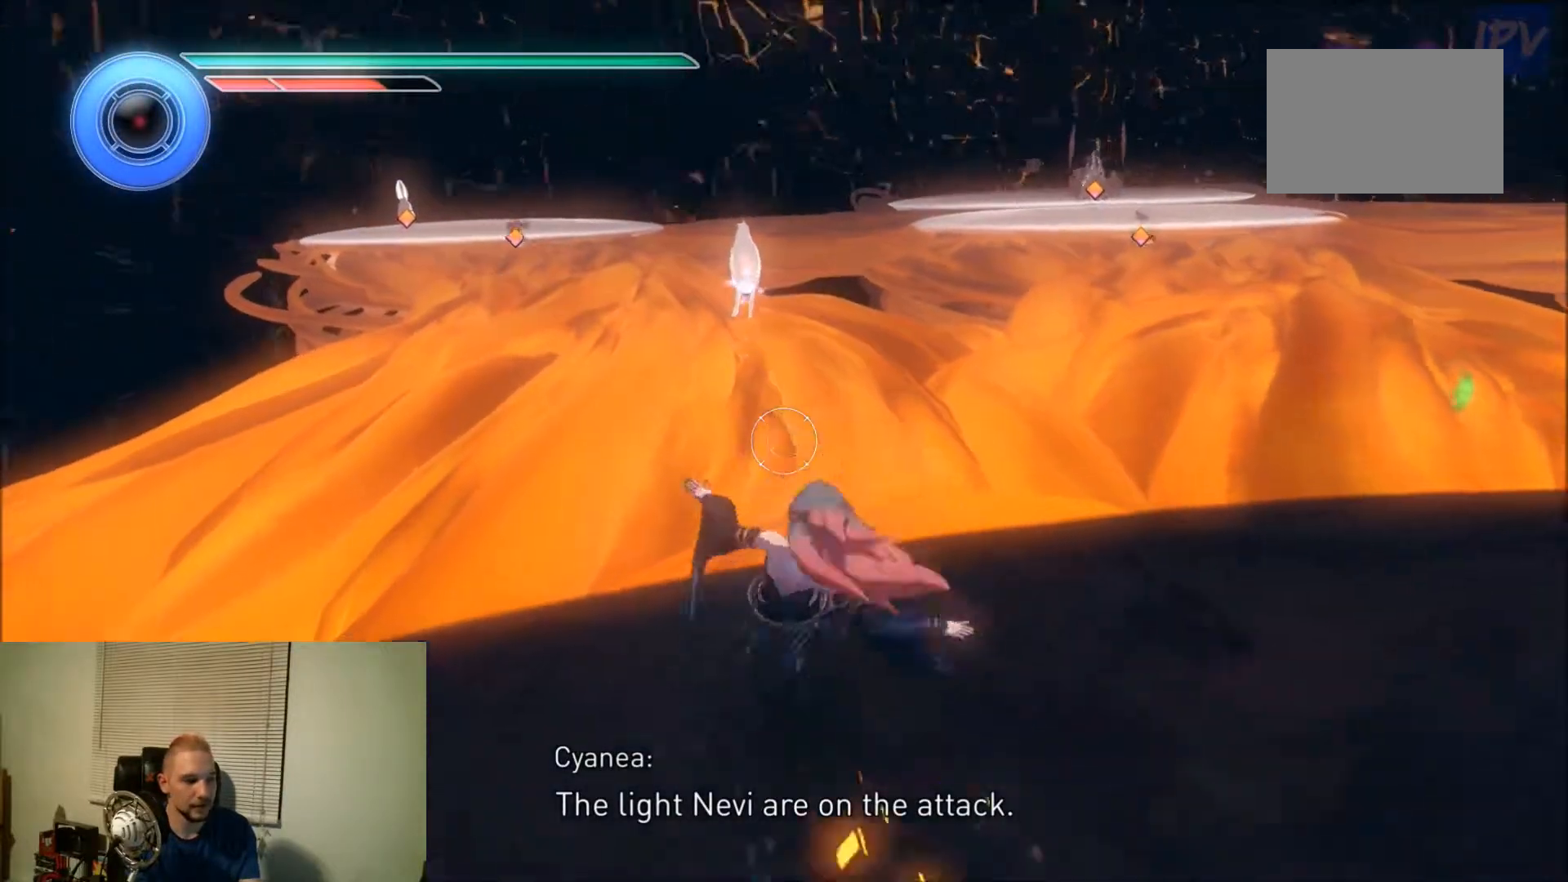
{"buttons": ["DPAD_UP", "DPAD_LEFT"], "events": []}
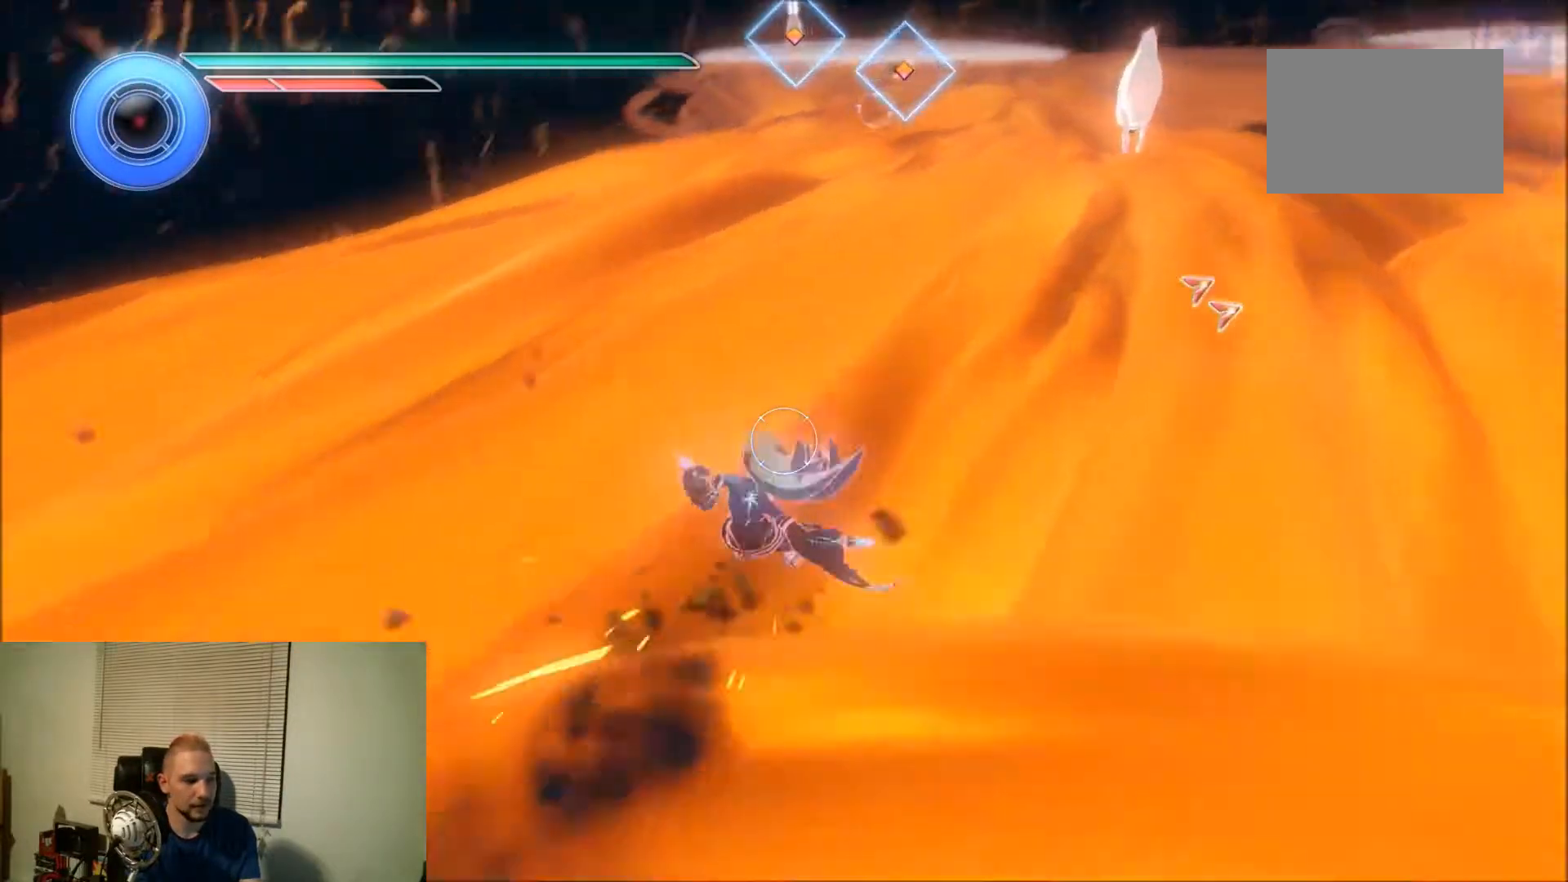
{"buttons": ["DPAD_UP", "DPAD_LEFT"], "events": []}
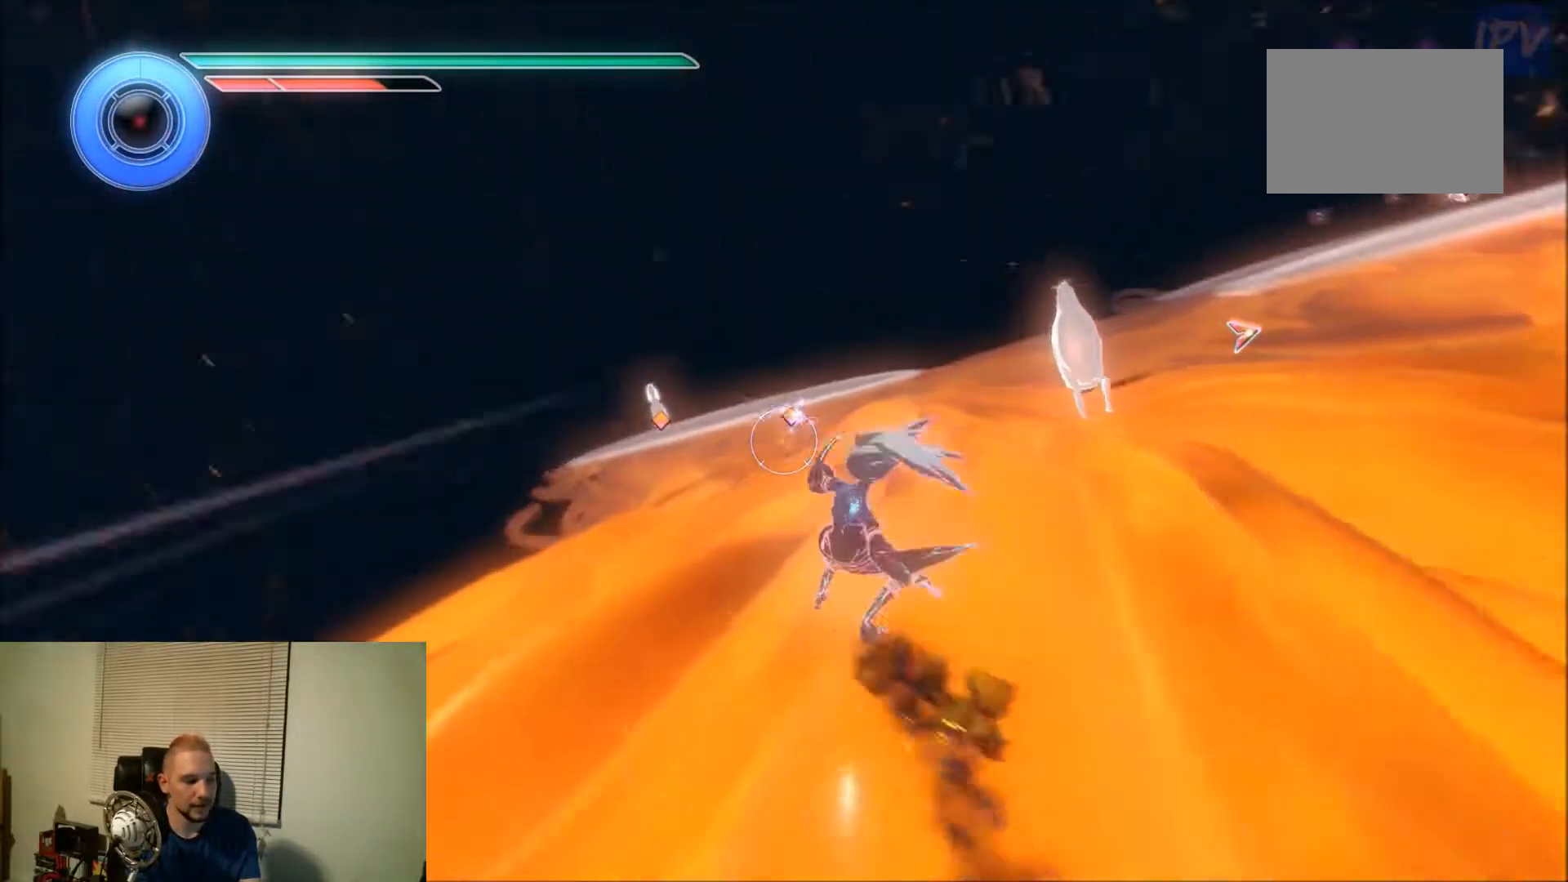
{"buttons": ["DPAD_UP", "DPAD_LEFT"], "events": []}